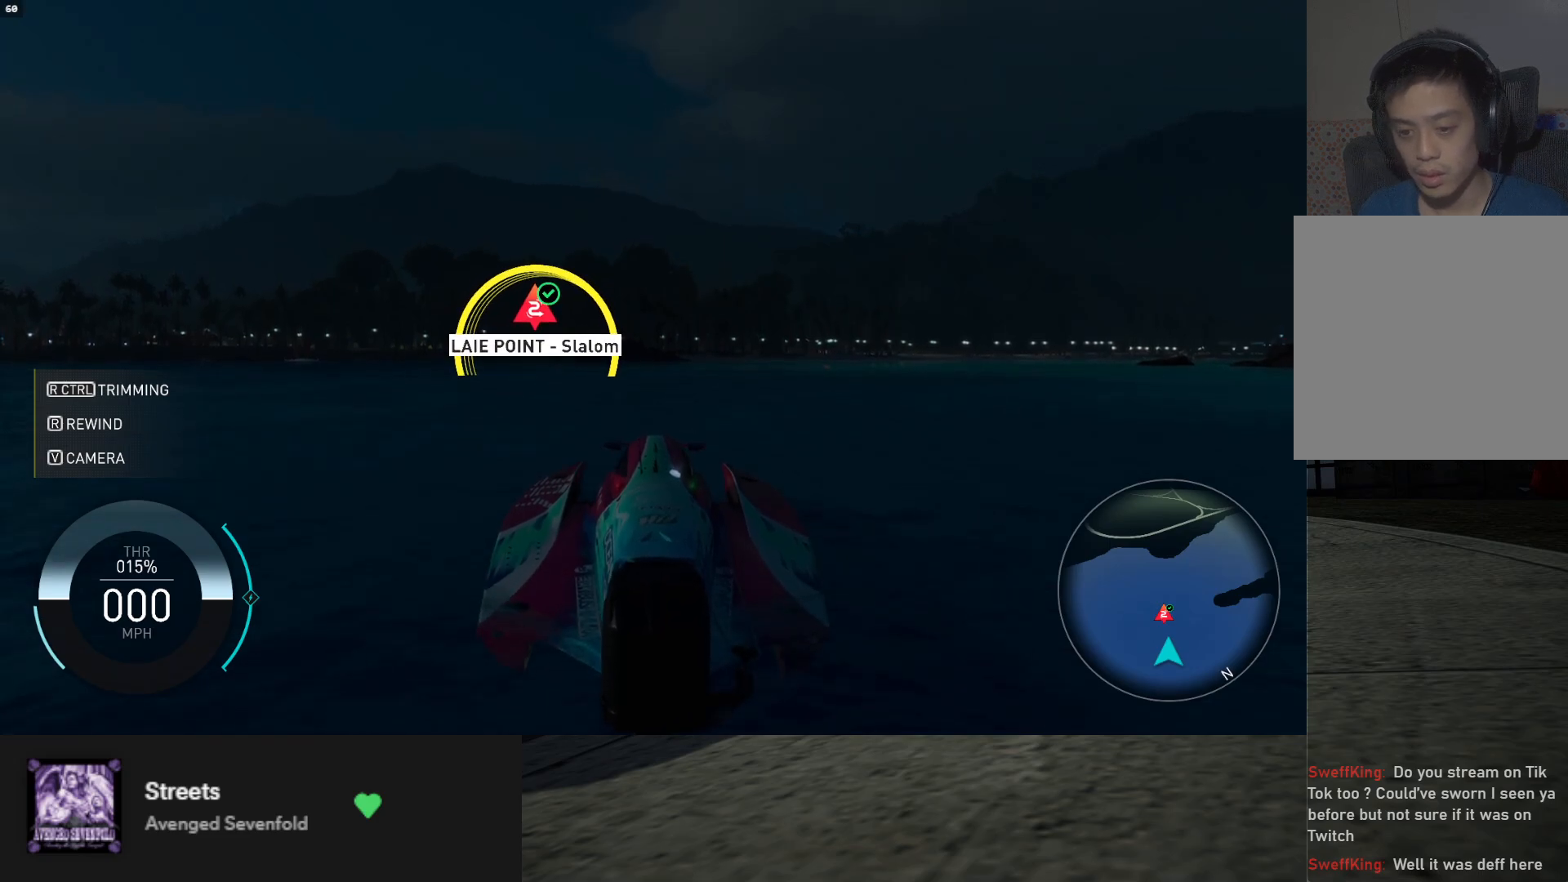
Gameplay with a controller (Xbox layout); each line is a JSON object with the inputs held at the frame after it. "events" lists button and stick changes between this image and that frame as [ms after this image, input, new state], when the widget could be followed in between. Not read: L3.
{"buttons": ["R2"], "left_stick": "left", "right_stick": "center", "events": [[433, "R2", "down"], [450, "left_stick", "left"]]}
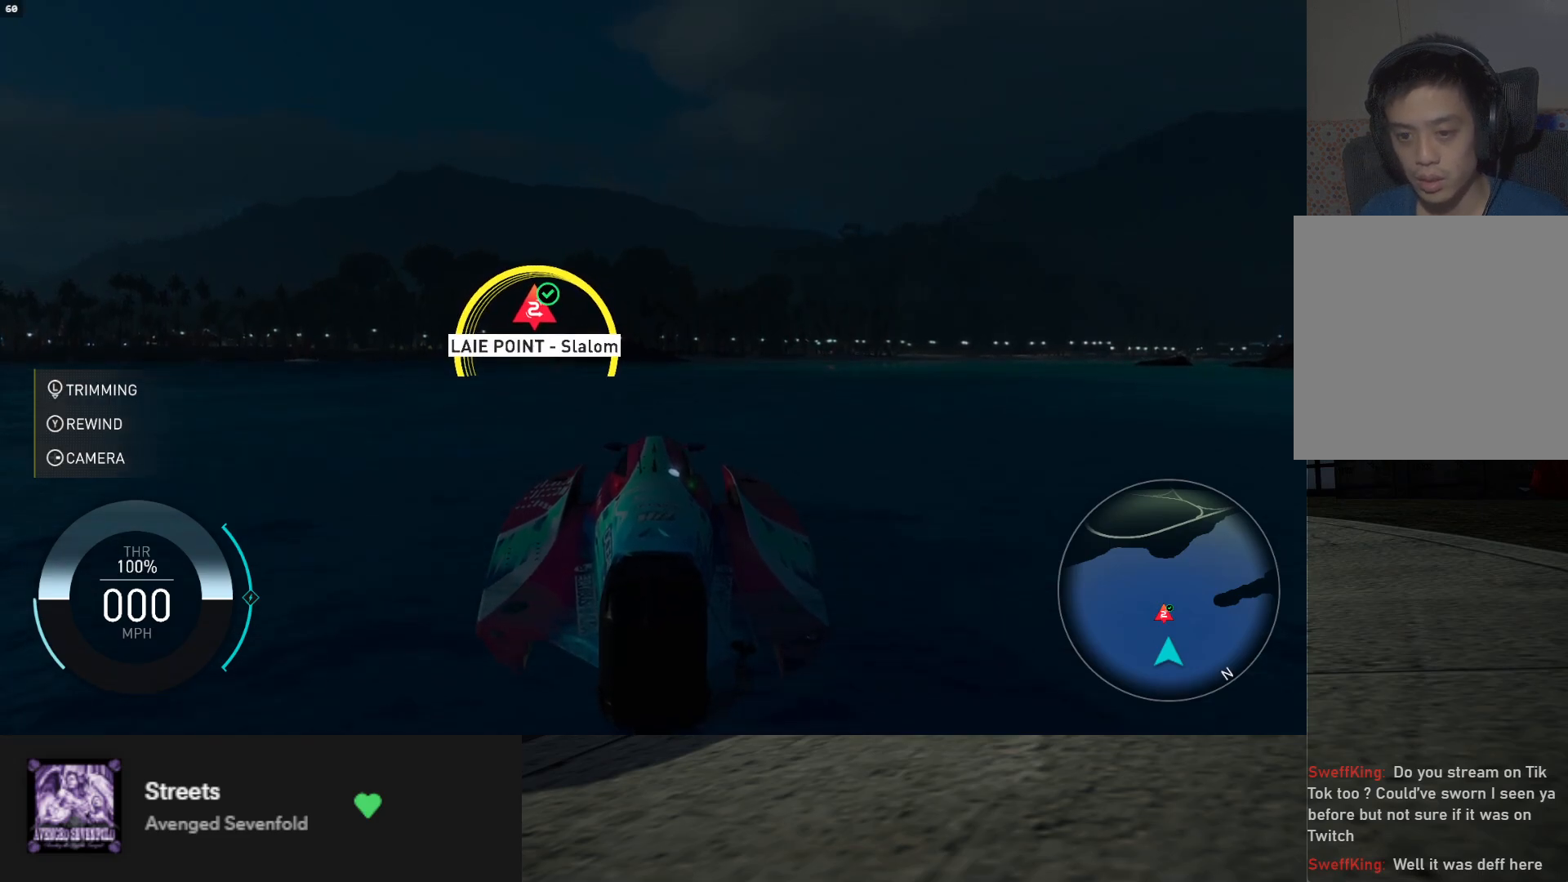
{"buttons": ["R2"], "left_stick": "left", "right_stick": "center", "events": []}
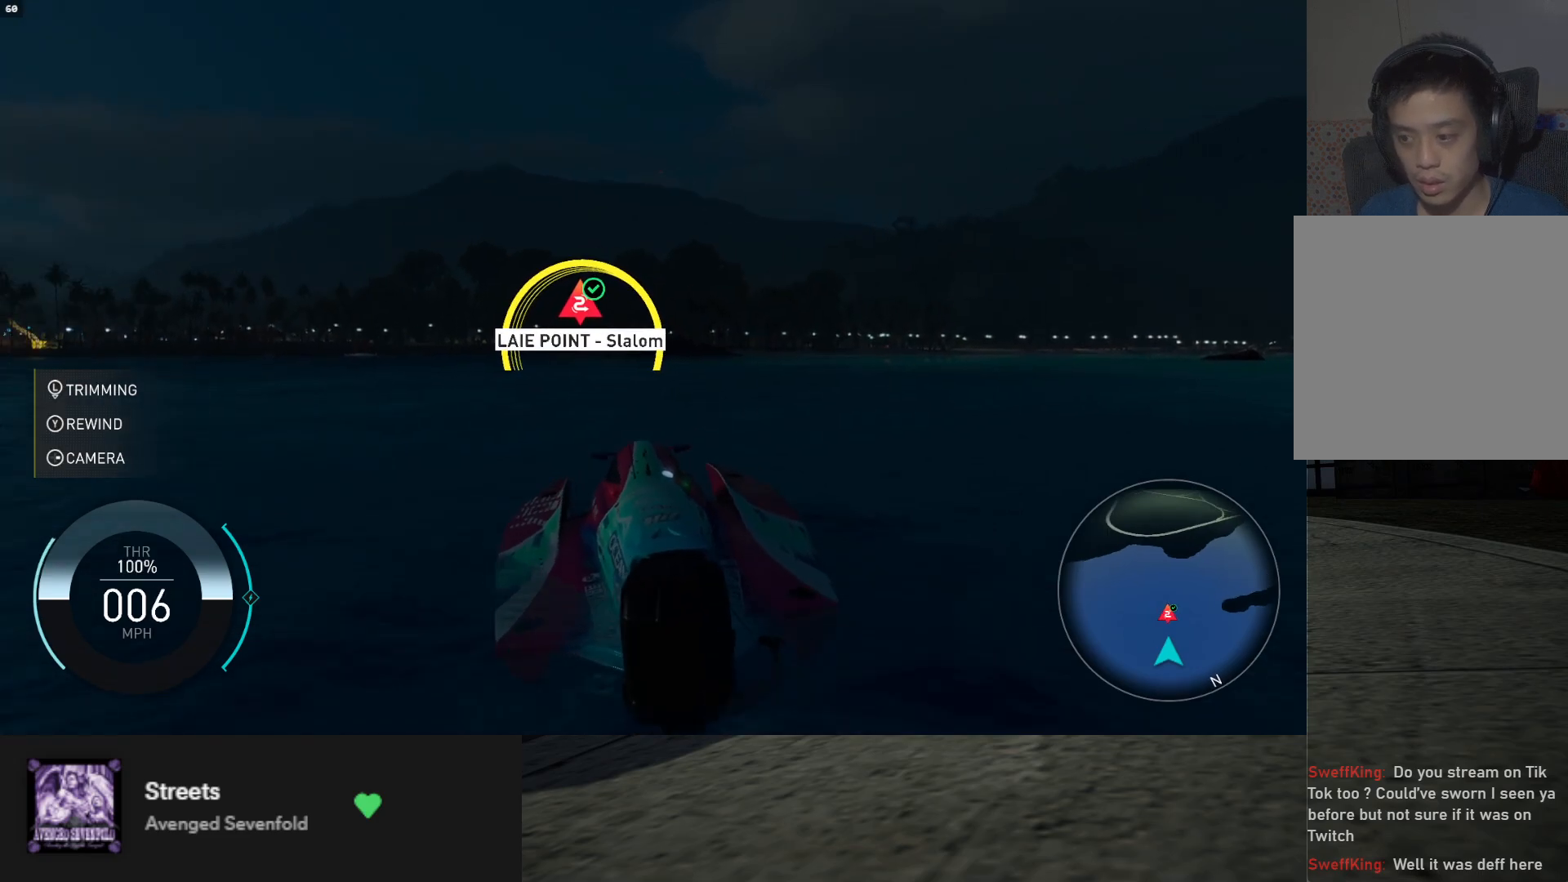
{"buttons": [], "left_stick": "right", "right_stick": "center", "events": [[33, "left_stick", "center"], [317, "left_stick", "left"], [467, "left_stick", "right"], [500, "R2", "up"]]}
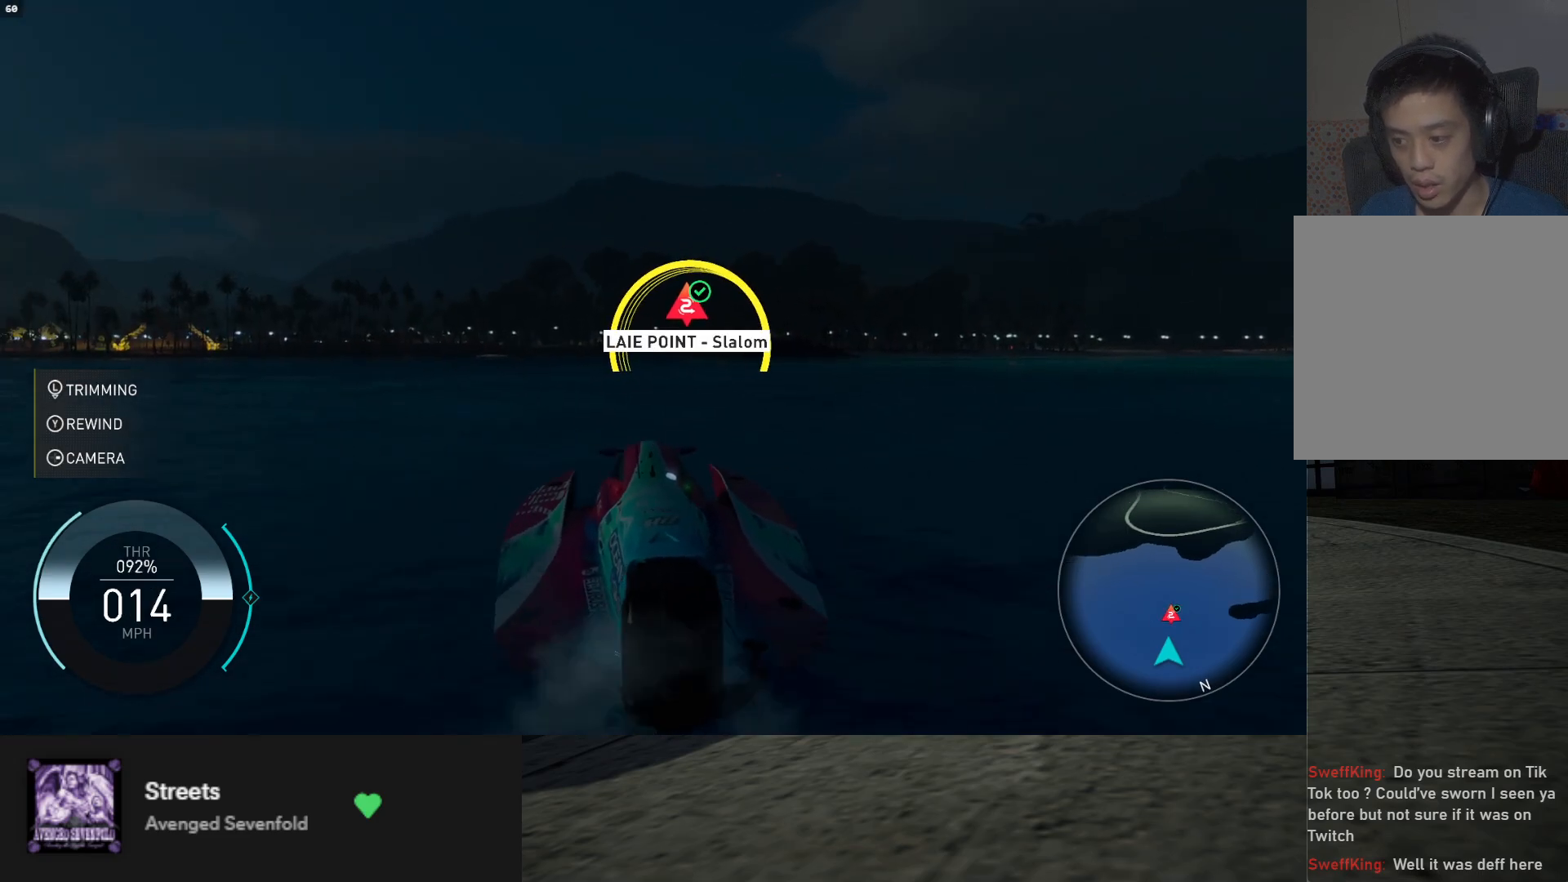
{"buttons": ["R2"], "left_stick": "right", "right_stick": "center", "events": [[167, "right_stick", "right"], [350, "R2", "down"], [350, "right_stick", "center"]]}
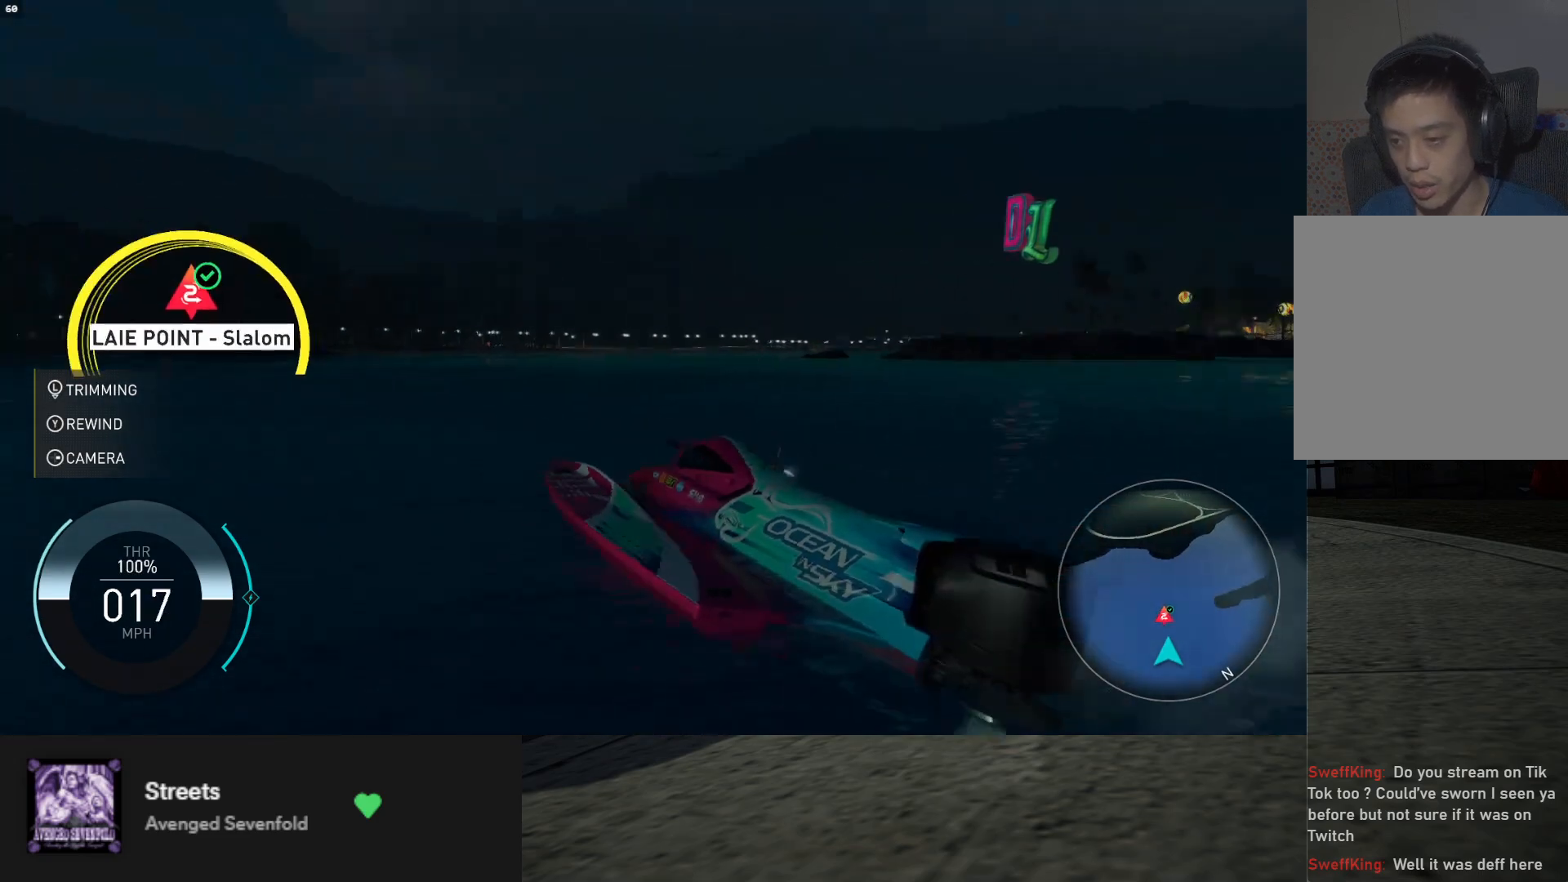
{"buttons": ["R2"], "left_stick": "center", "right_stick": "center", "events": [[317, "left_stick", "center"]]}
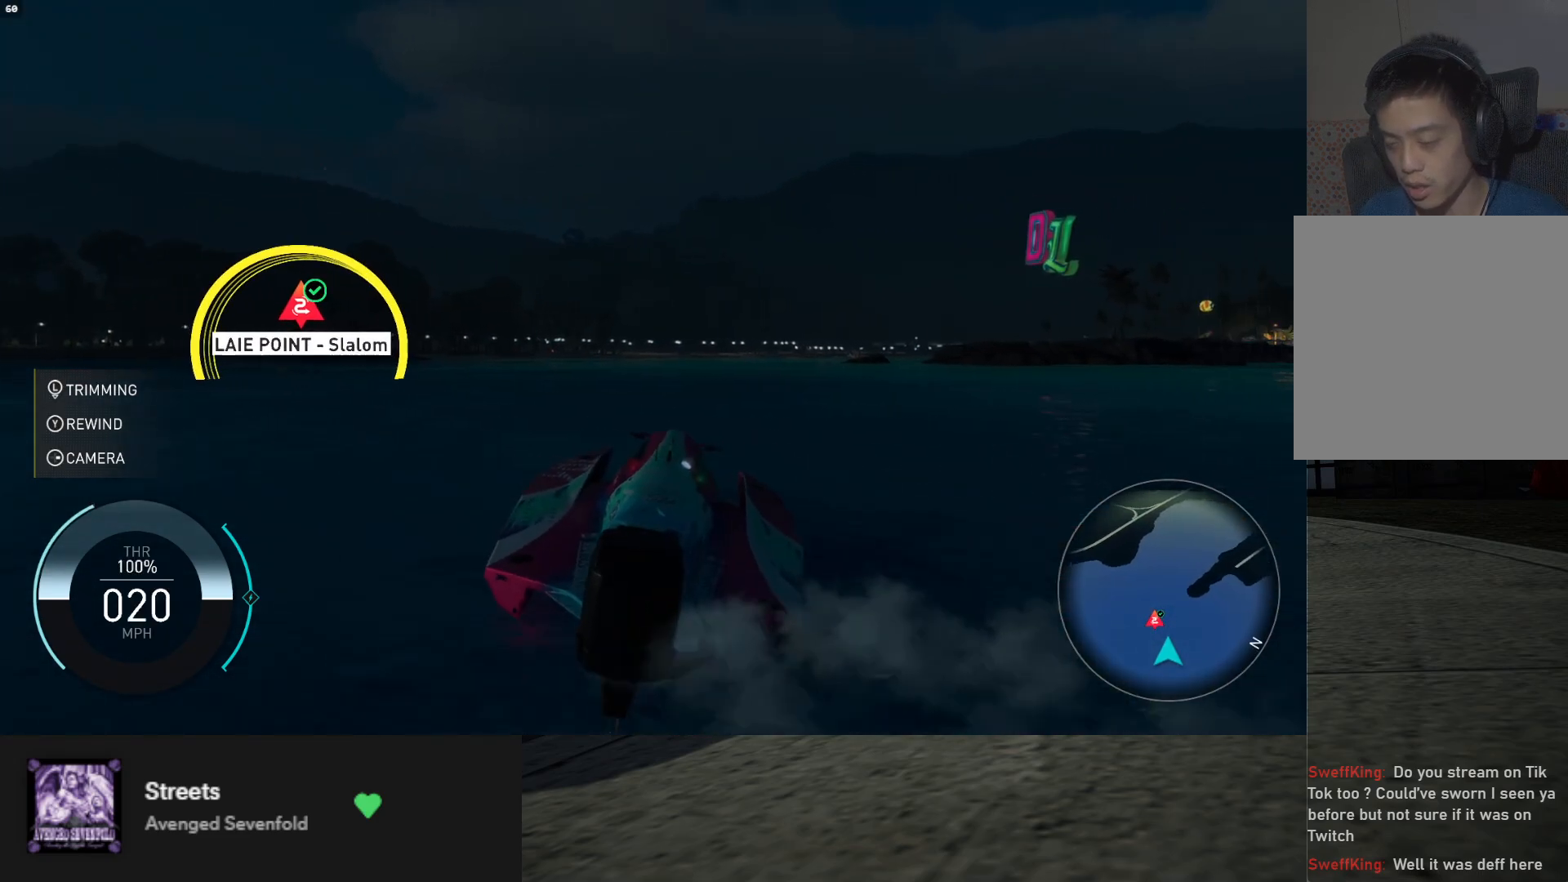
{"buttons": ["R2"], "left_stick": "right", "right_stick": "right", "events": [[17, "right_stick", "right"], [150, "left_stick", "right"]]}
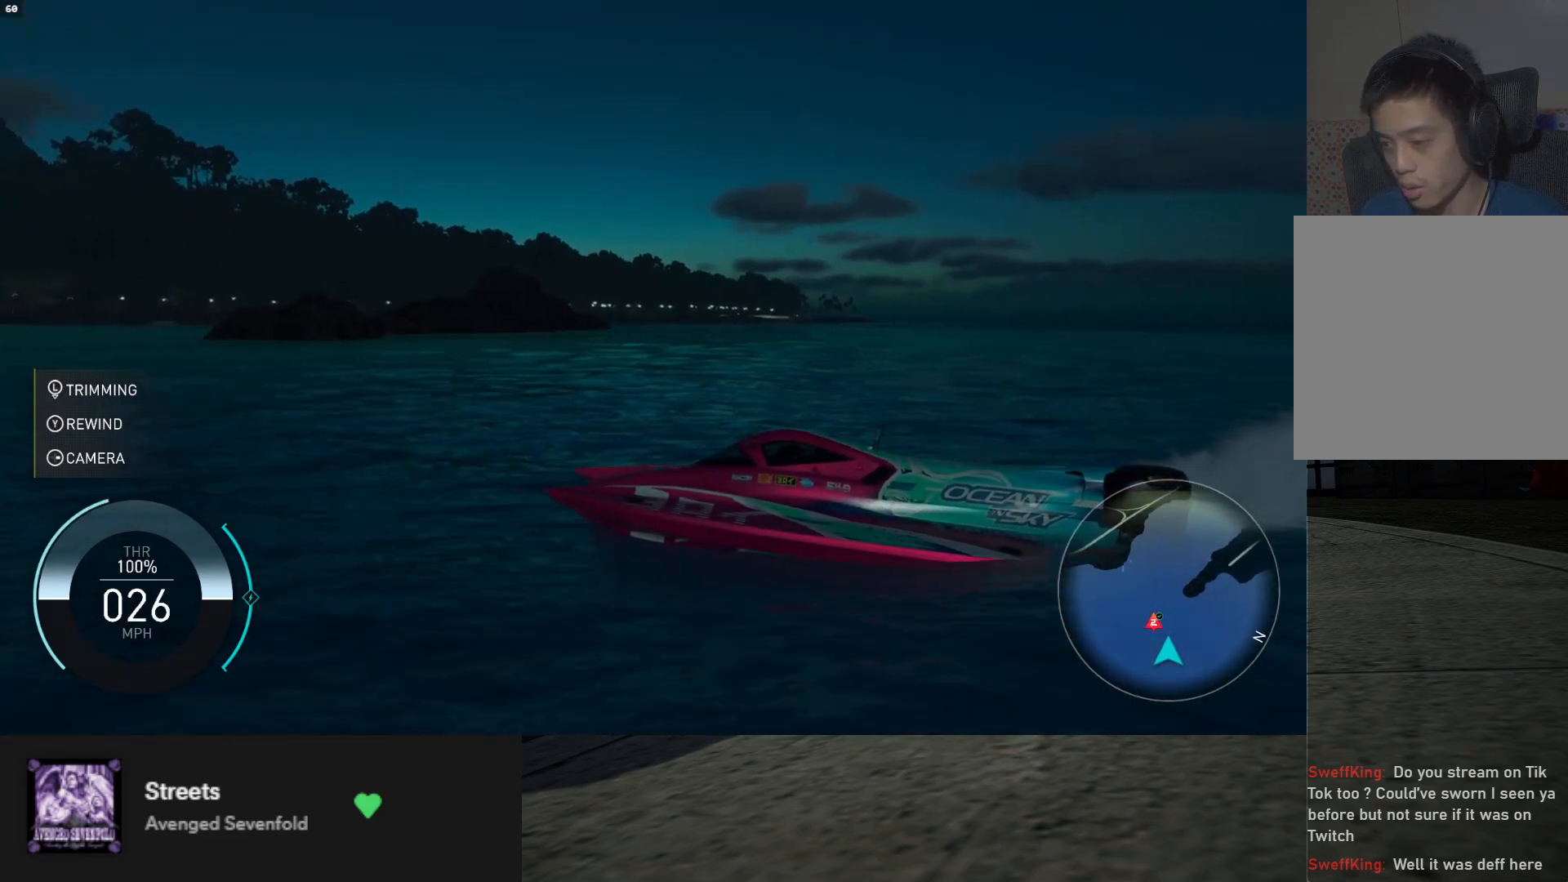
{"buttons": ["R2"], "left_stick": "center", "right_stick": "right", "events": [[50, "left_stick", "center"]]}
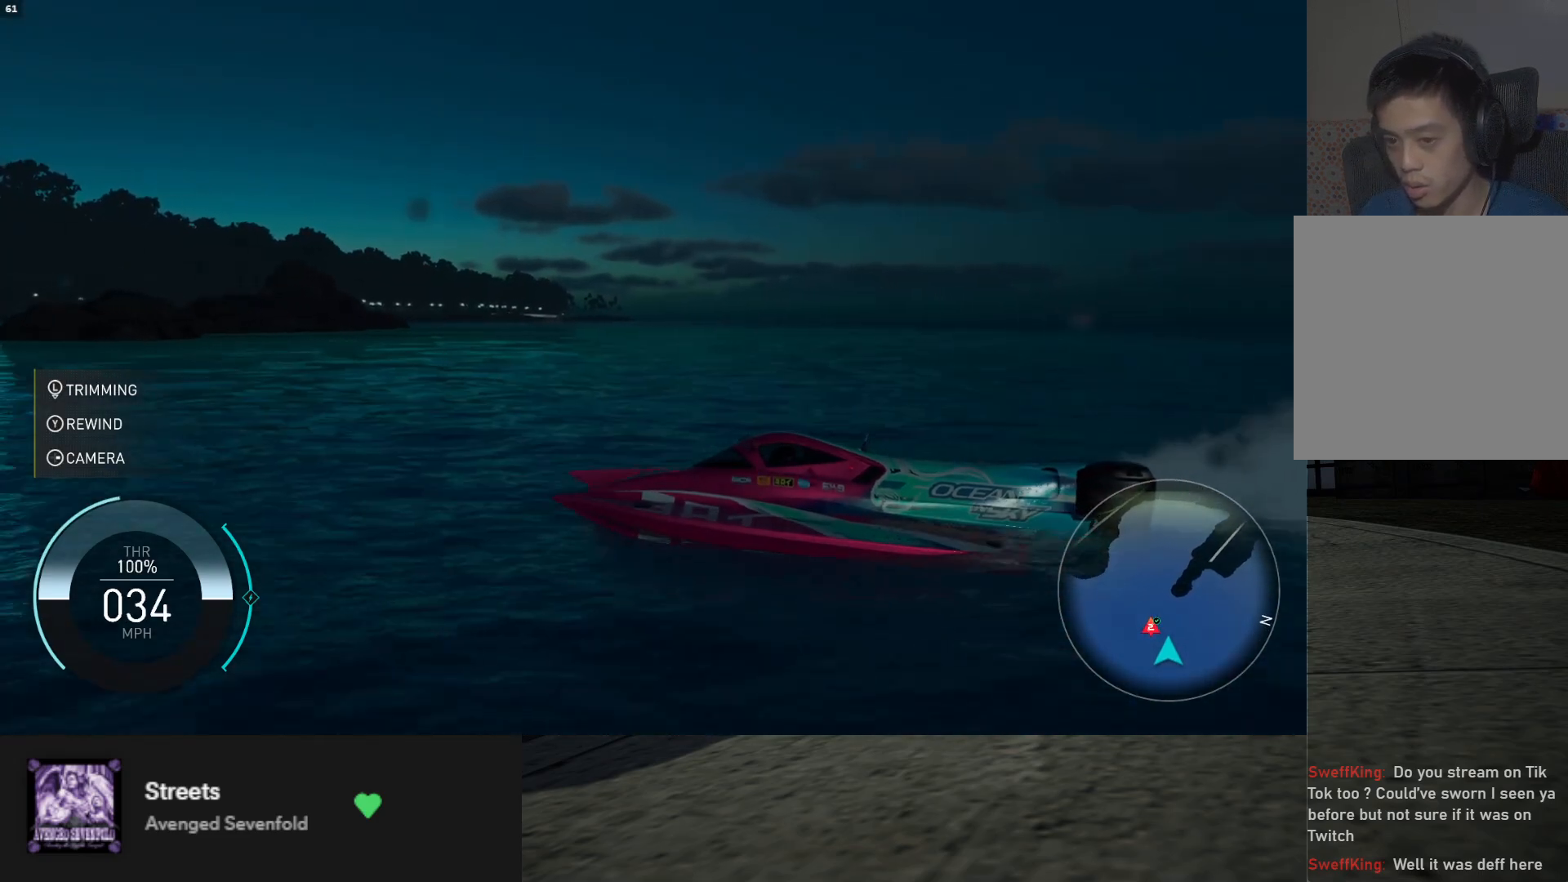
{"buttons": ["R2"], "left_stick": "center", "right_stick": "center", "events": [[100, "right_stick", "center"], [217, "left_stick", "left"], [400, "left_stick", "center"]]}
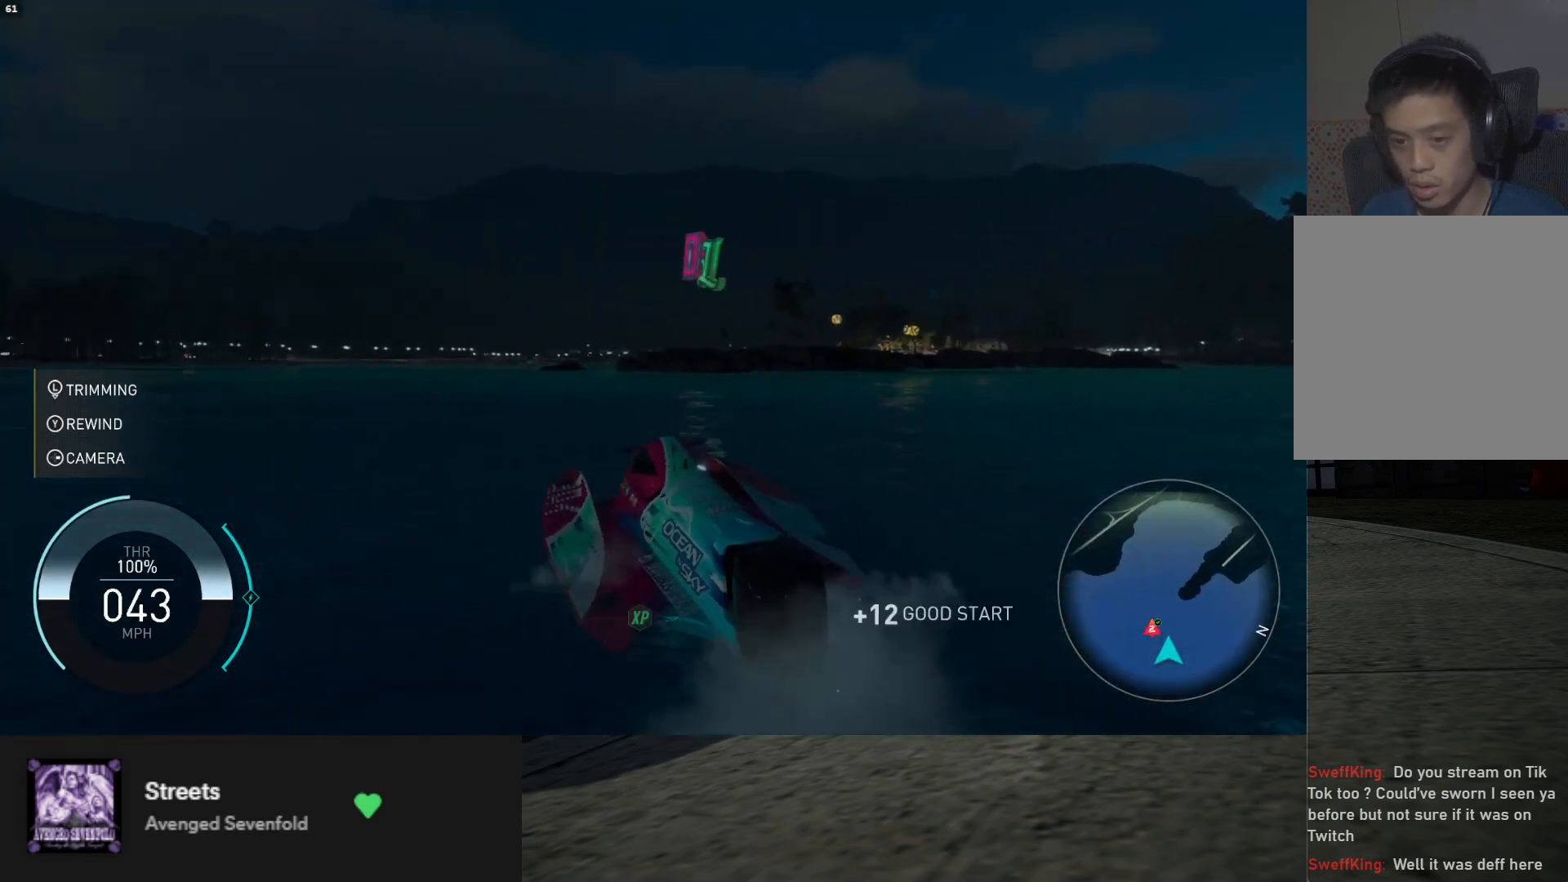
{"buttons": [], "left_stick": "center", "right_stick": "center", "events": [[133, "left_stick", "right"], [333, "R2", "up"], [400, "left_stick", "center"]]}
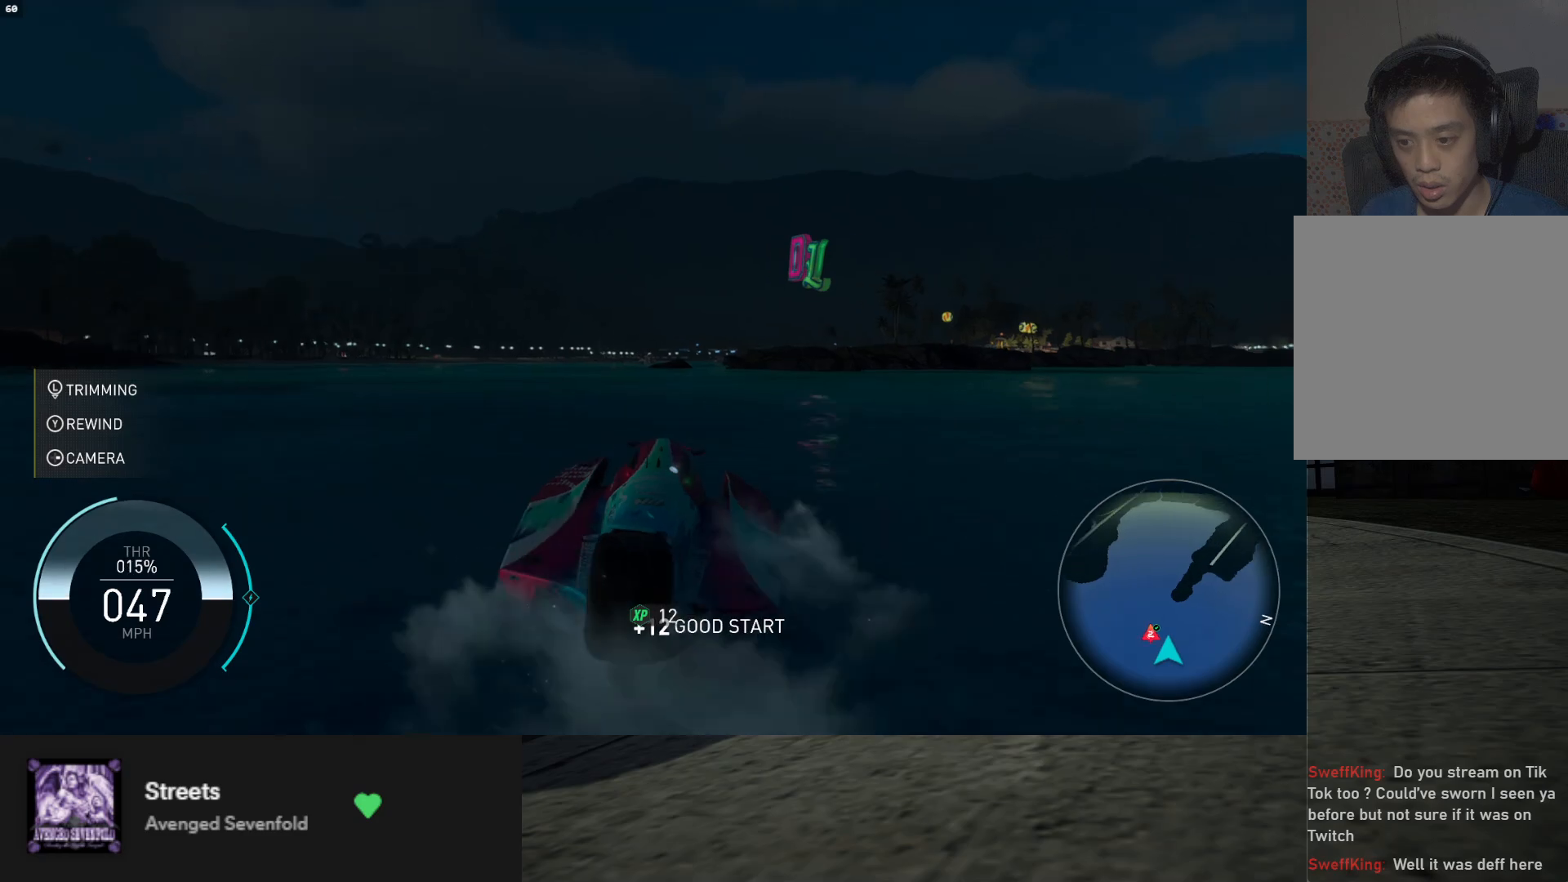
{"buttons": [], "left_stick": "left", "right_stick": "down-left", "events": [[17, "R2", "down"], [50, "left_stick", "left"], [250, "right_stick", "down-left"], [500, "R2", "up"]]}
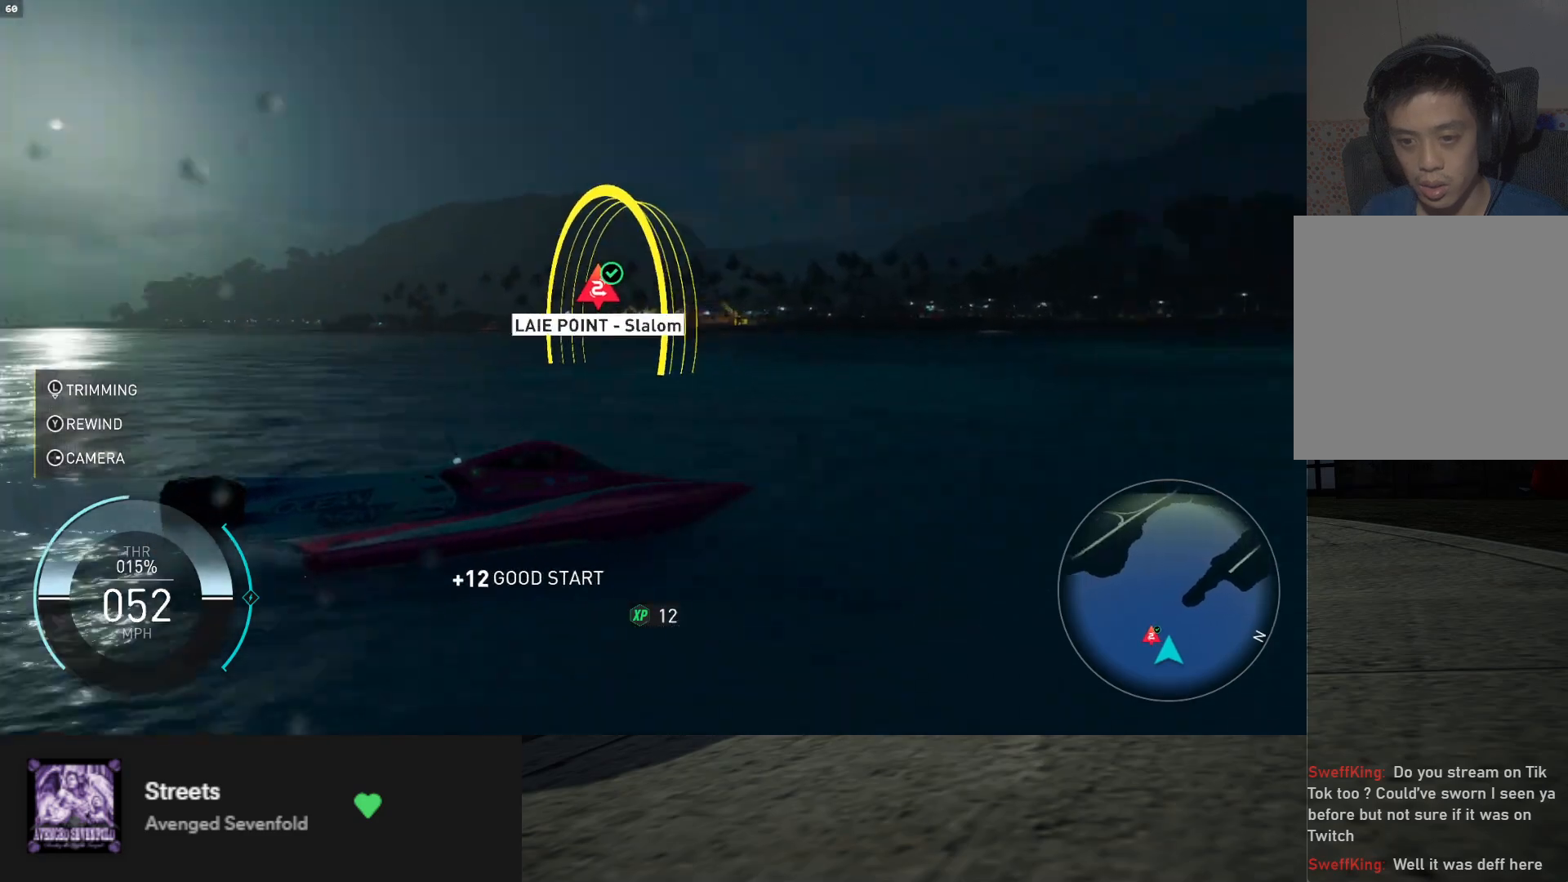
{"buttons": ["R2"], "left_stick": "center", "right_stick": "center", "events": [[167, "left_stick", "center"], [200, "R2", "down"], [250, "right_stick", "center"], [333, "left_stick", "right"], [483, "left_stick", "center"]]}
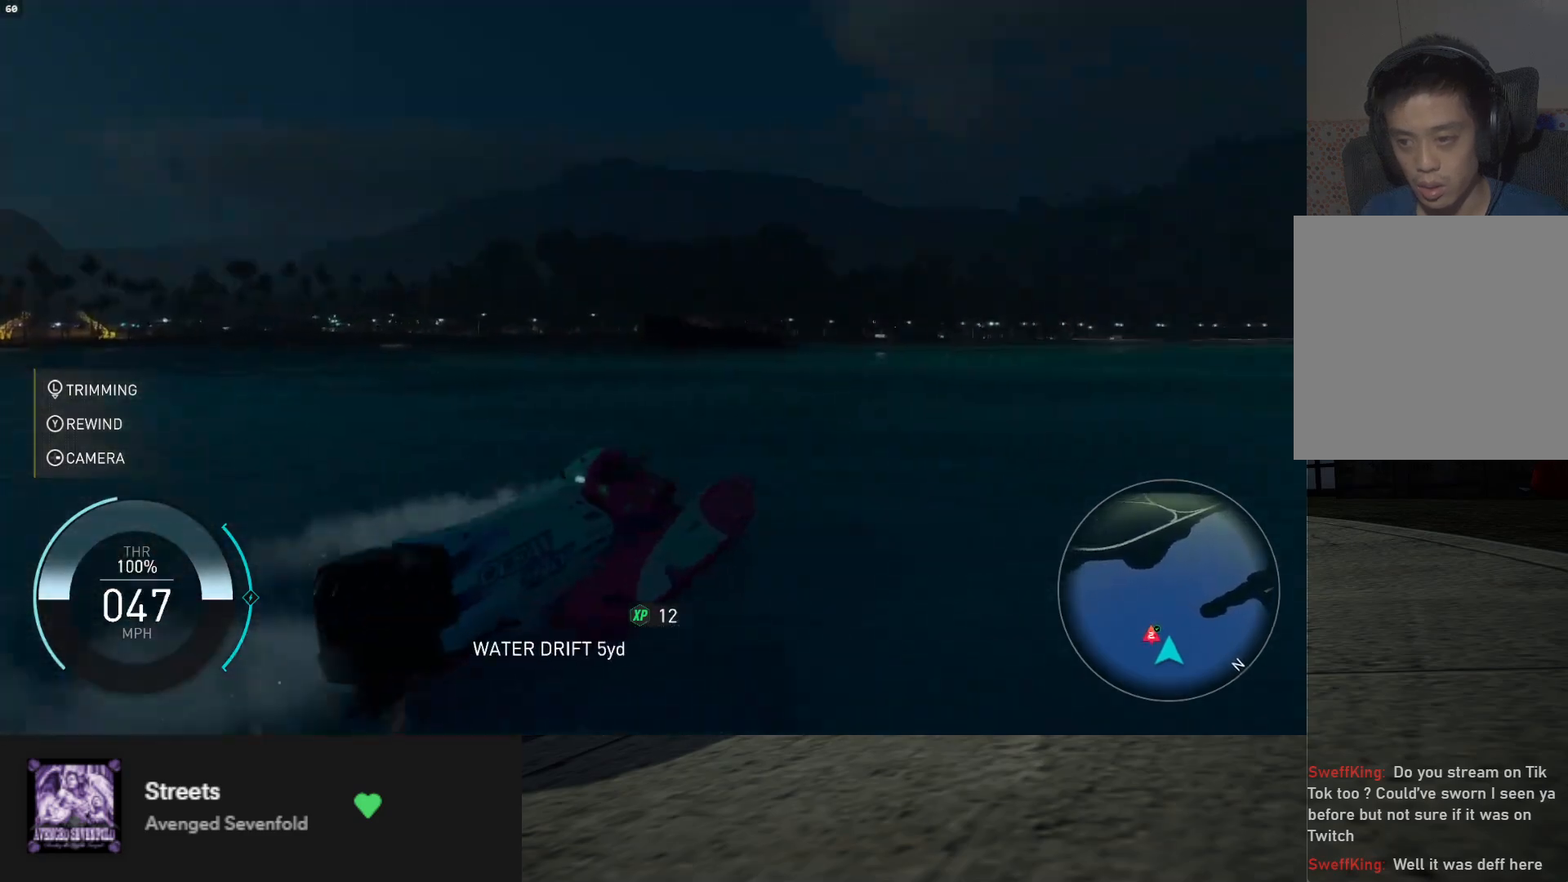
{"buttons": ["L1", "R2"], "left_stick": "center", "right_stick": "center", "events": [[217, "L1", "down"]]}
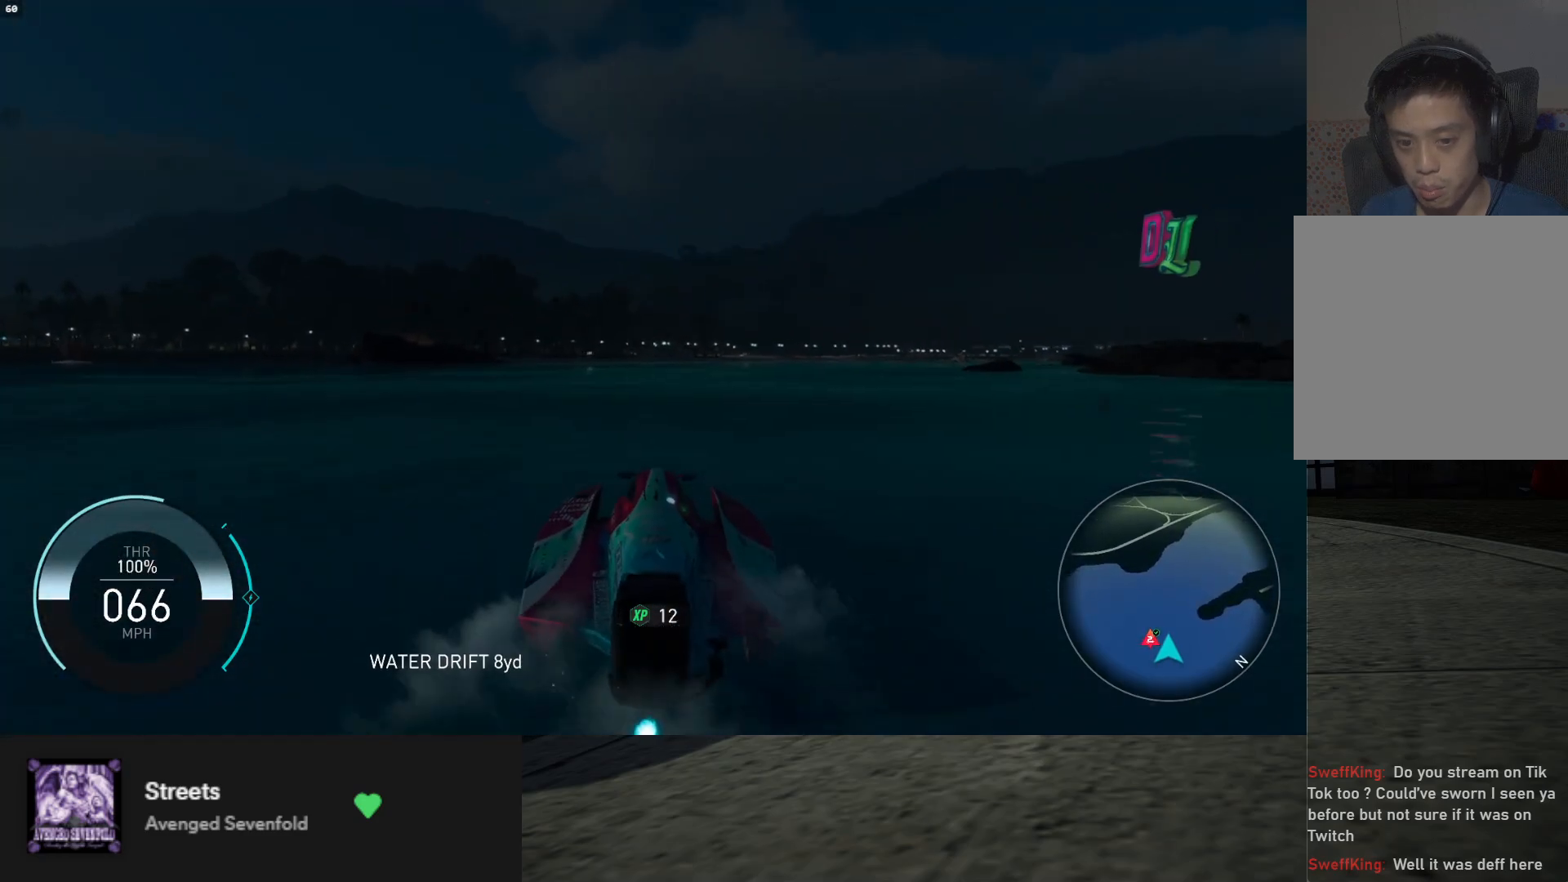
{"buttons": ["R2"], "left_stick": "center", "right_stick": "center", "events": [[250, "L1", "up"]]}
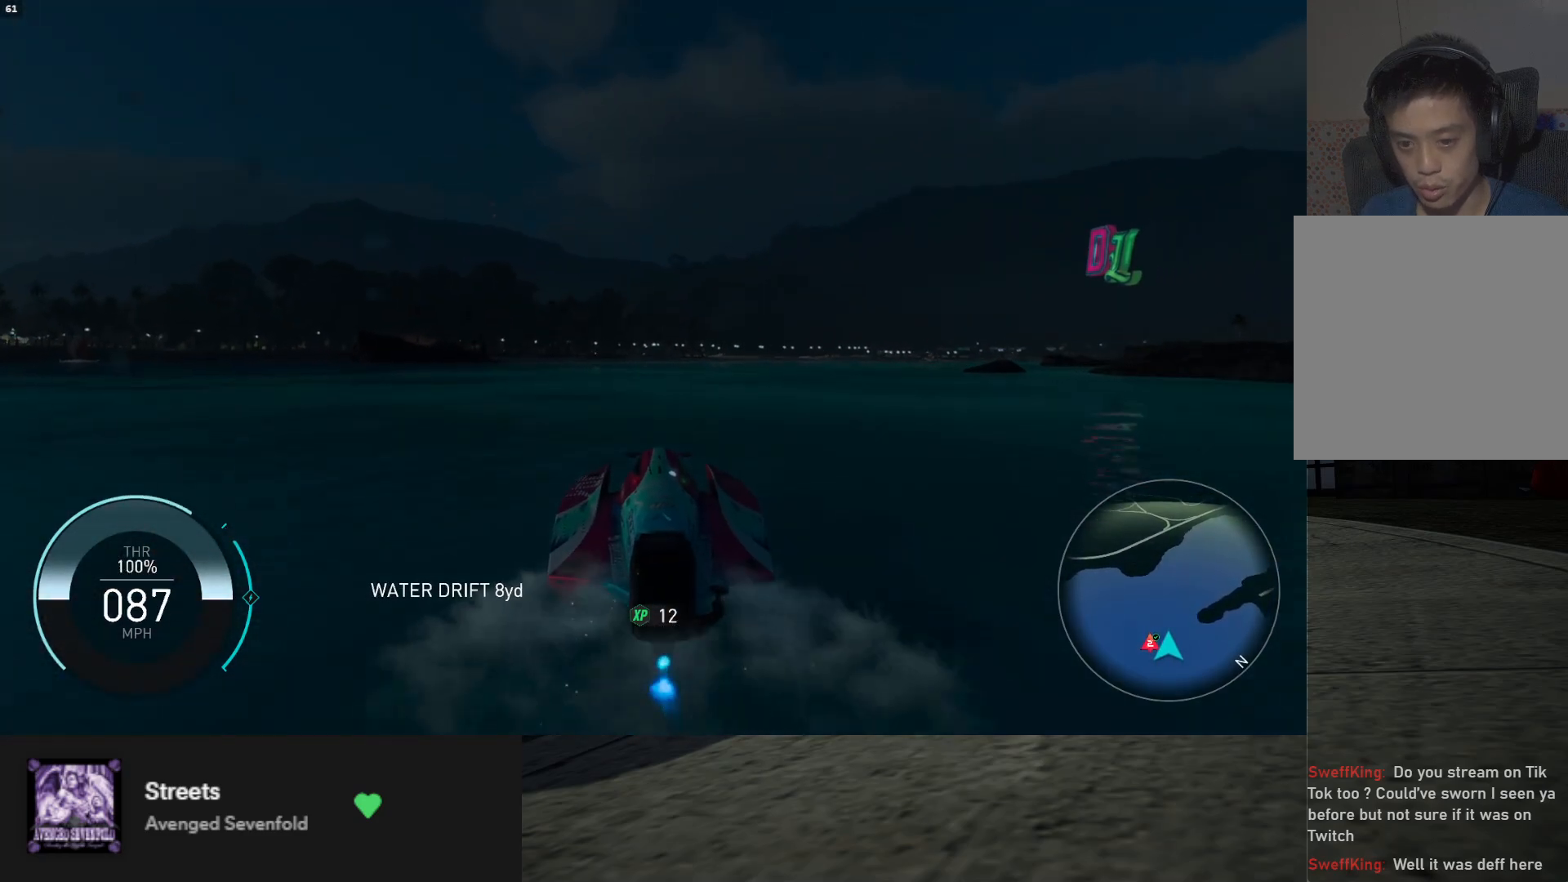
{"buttons": ["R2"], "left_stick": "center", "right_stick": "down", "events": [[117, "right_stick", "down"]]}
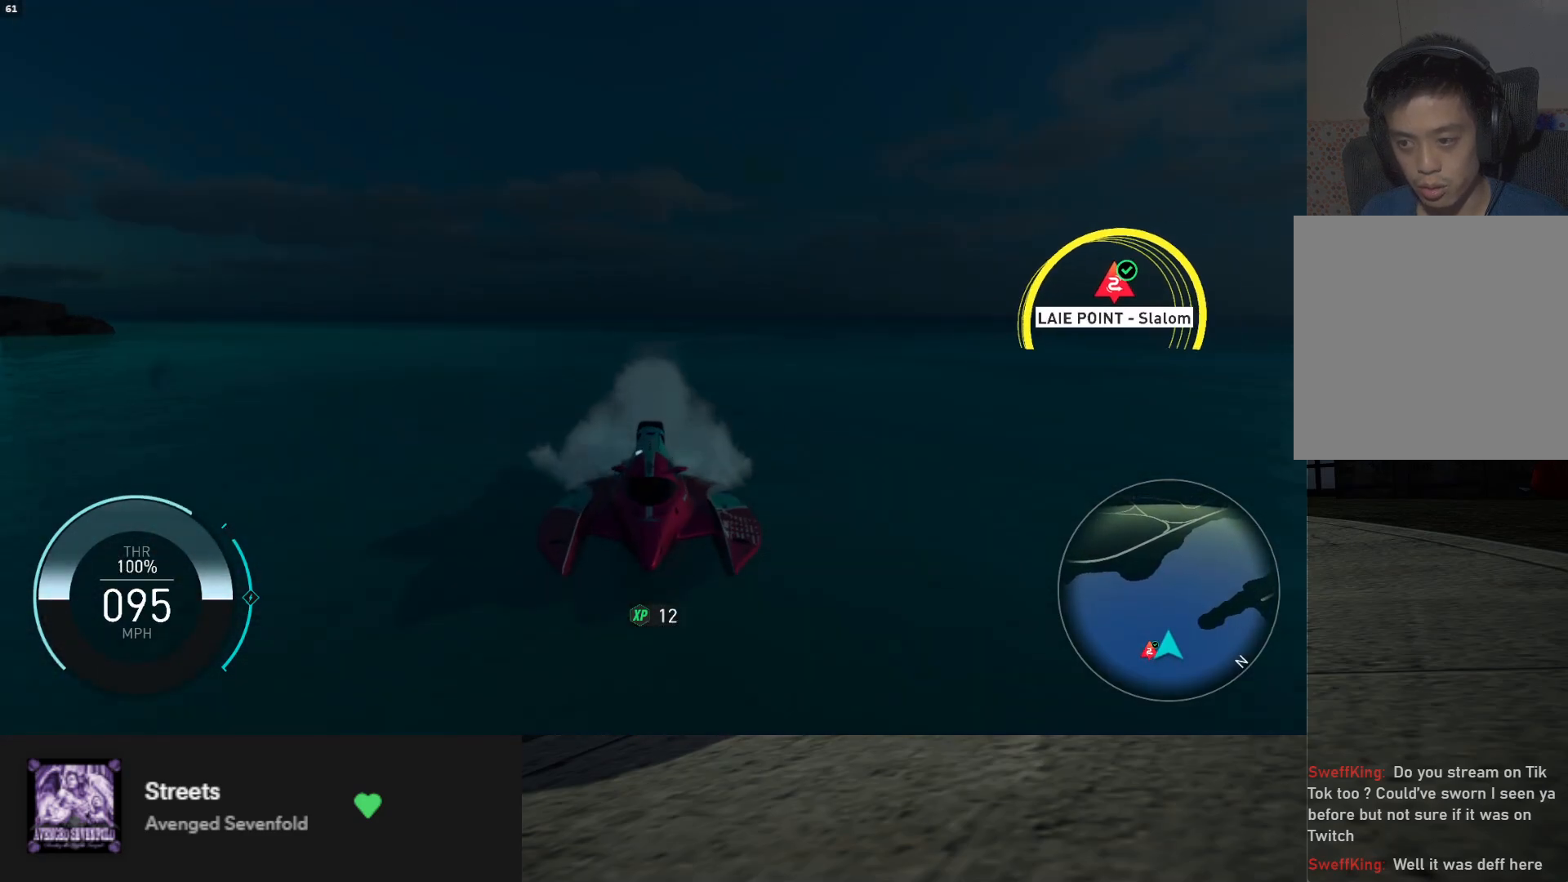
{"buttons": [], "left_stick": "center", "right_stick": "center", "events": [[167, "right_stick", "center"], [250, "R2", "up"], [300, "right_stick", "up"], [333, "START", "down"], [467, "START", "up"], [467, "right_stick", "center"]]}
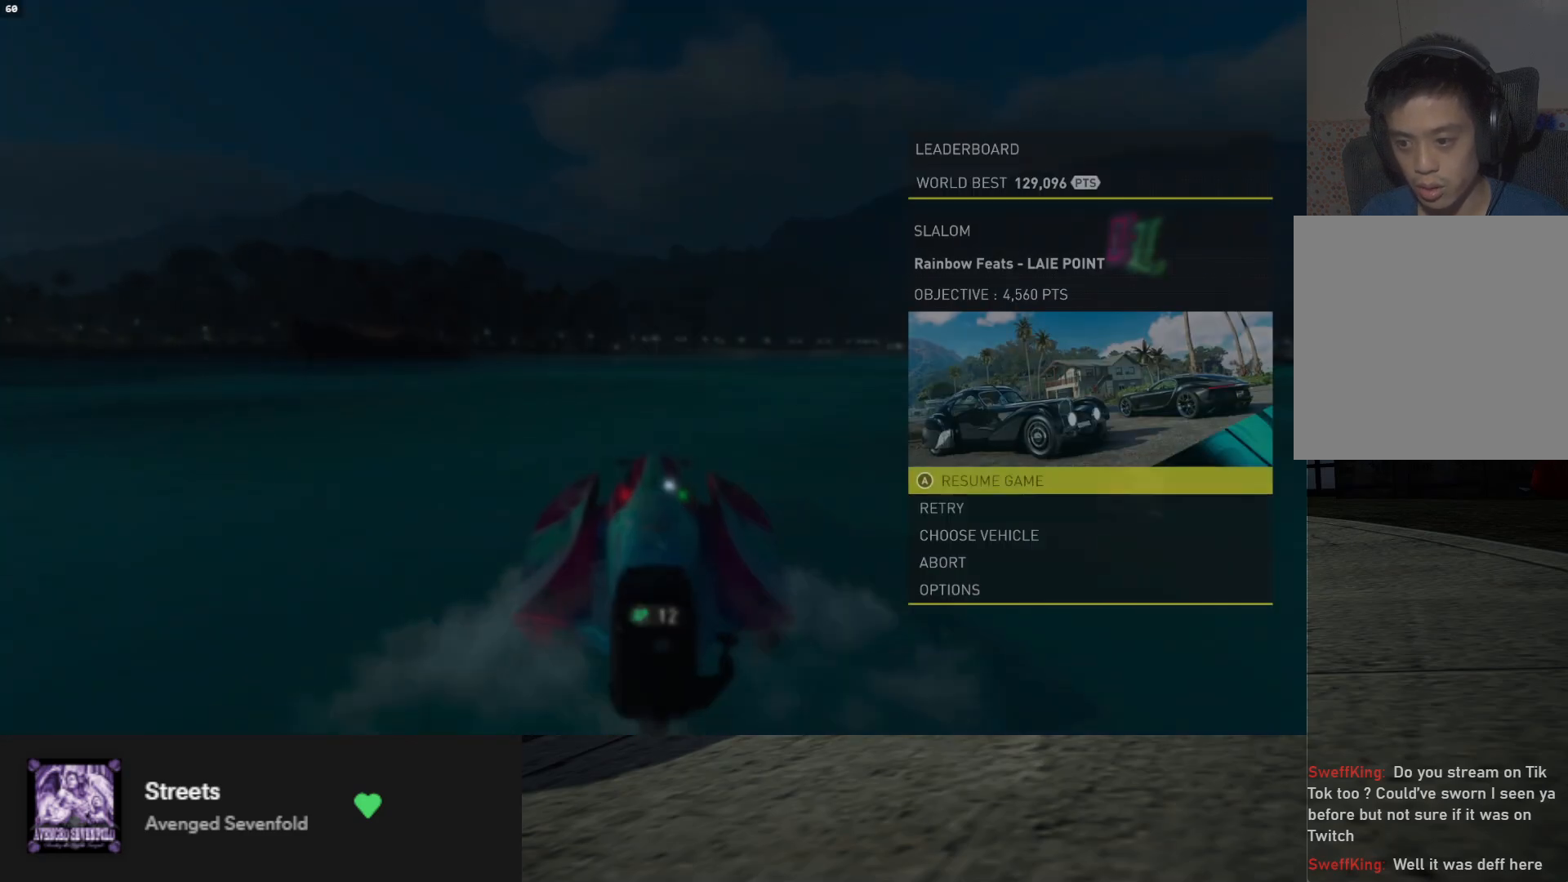
{"buttons": [], "left_stick": "center", "right_stick": "center", "events": [[17, "DPAD_DOWN", "down"], [83, "DPAD_DOWN", "up"], [267, "DPAD_DOWN", "down"], [333, "DPAD_DOWN", "up"], [433, "A", "down"], [500, "A", "up"]]}
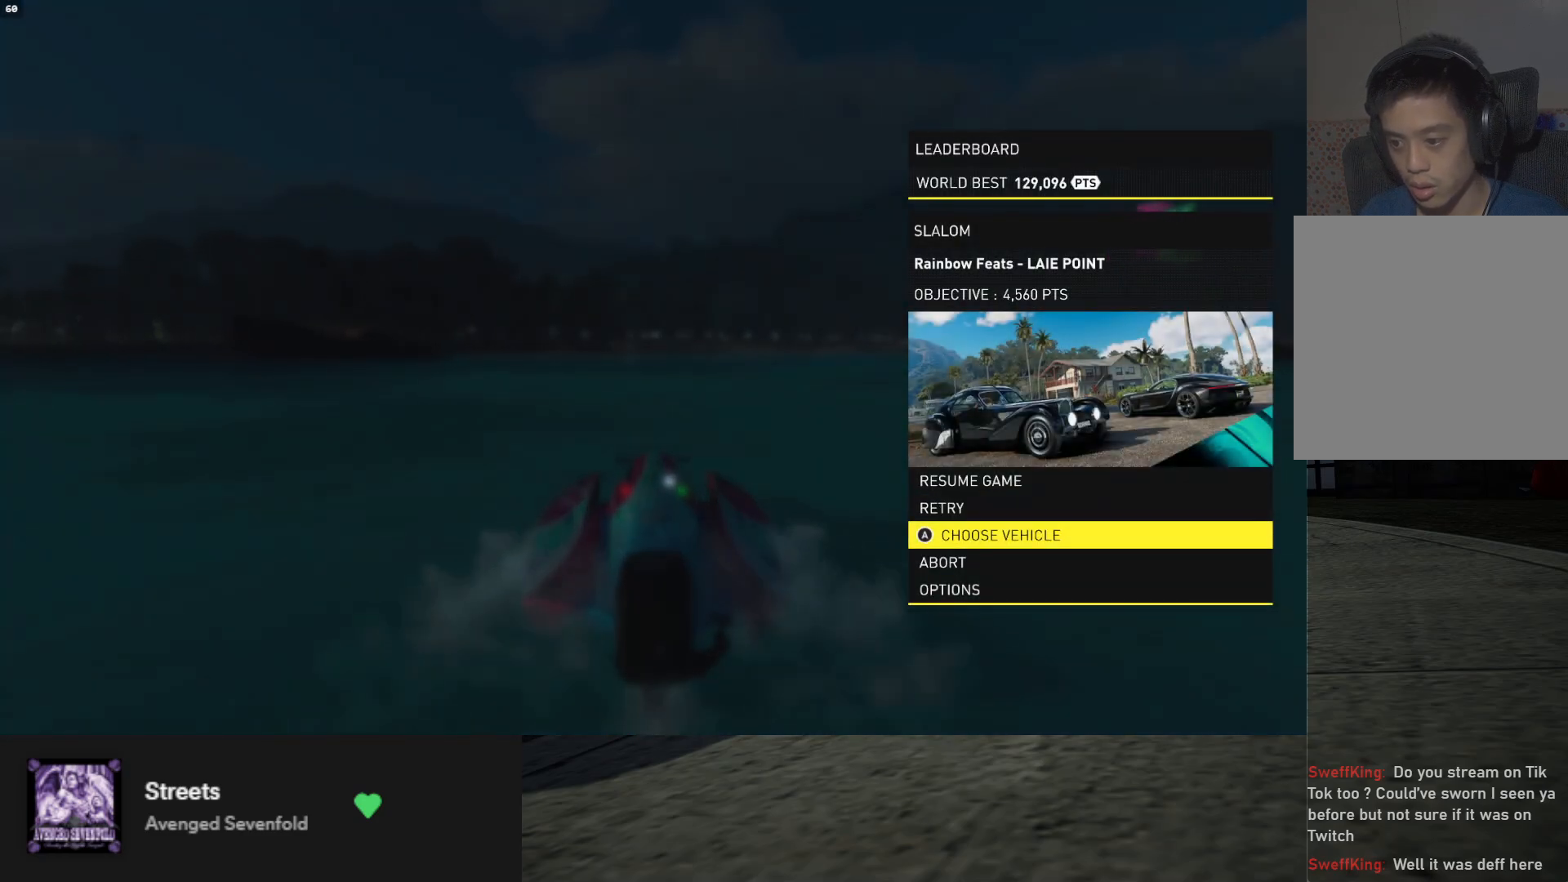
{"buttons": [], "left_stick": "center", "right_stick": "center", "events": []}
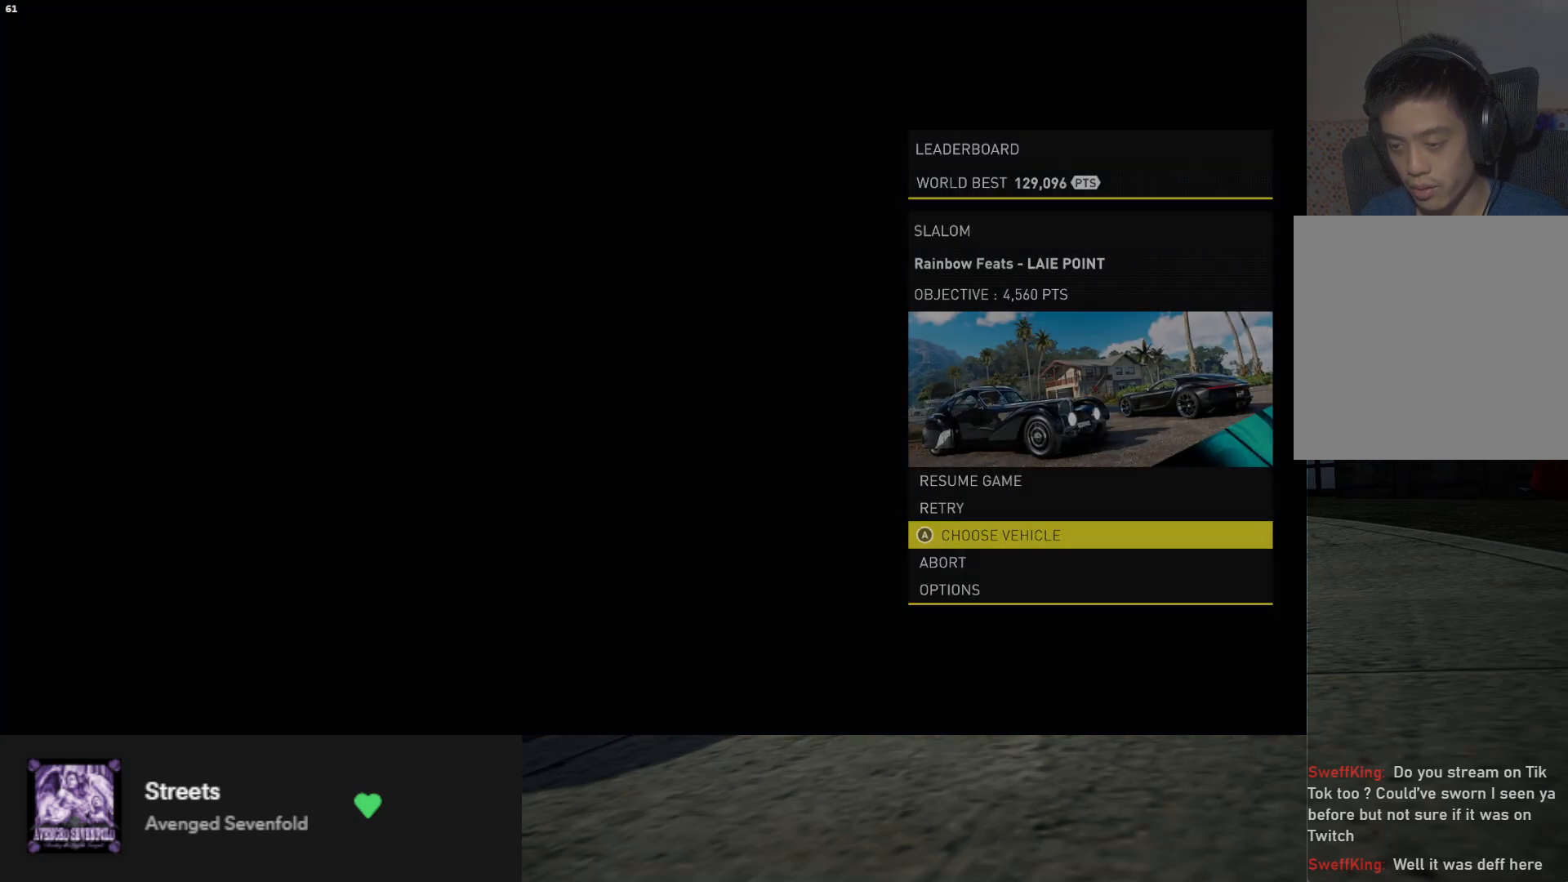
{"buttons": [], "left_stick": "center", "right_stick": "center", "events": []}
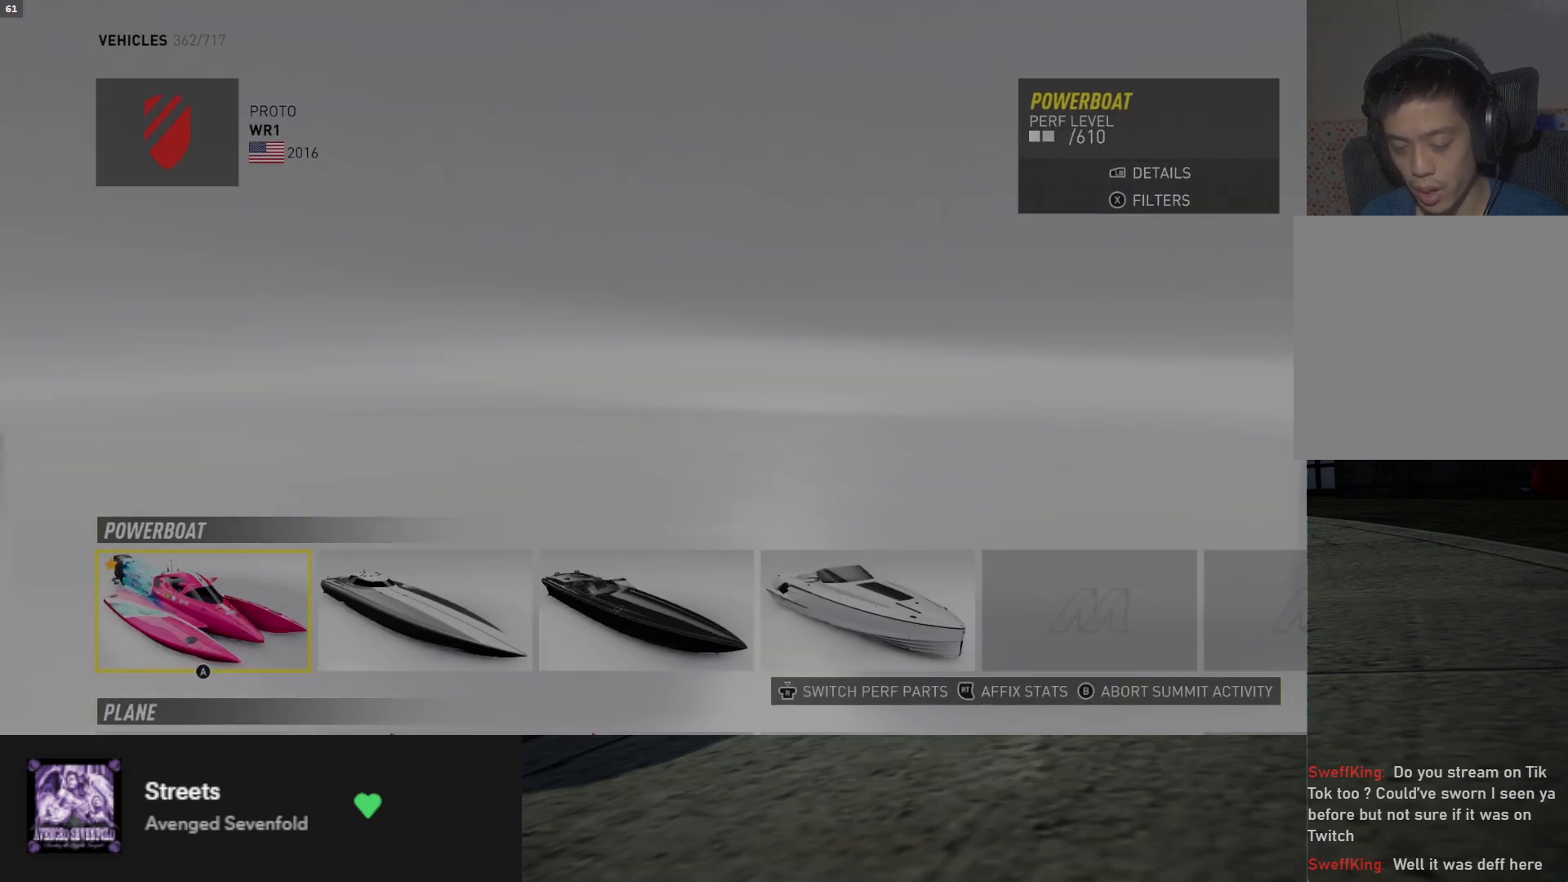
{"buttons": [], "left_stick": "center", "right_stick": "center", "events": []}
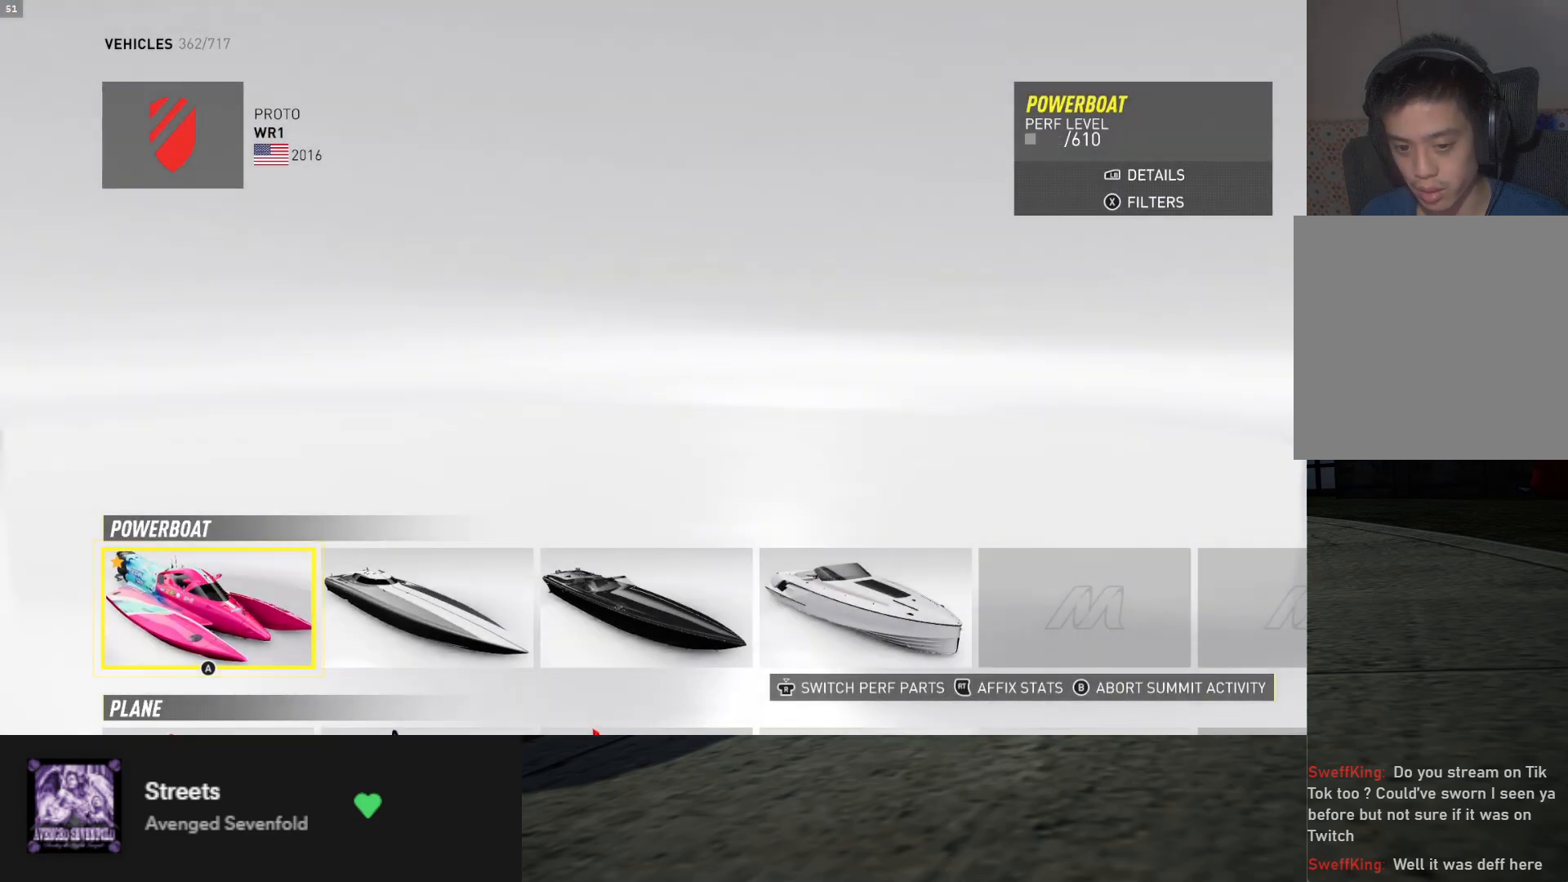
{"buttons": ["DPAD_RIGHT"], "left_stick": "center", "right_stick": "center", "events": [[250, "A", "down"], [350, "A", "up"], [467, "DPAD_RIGHT", "down"]]}
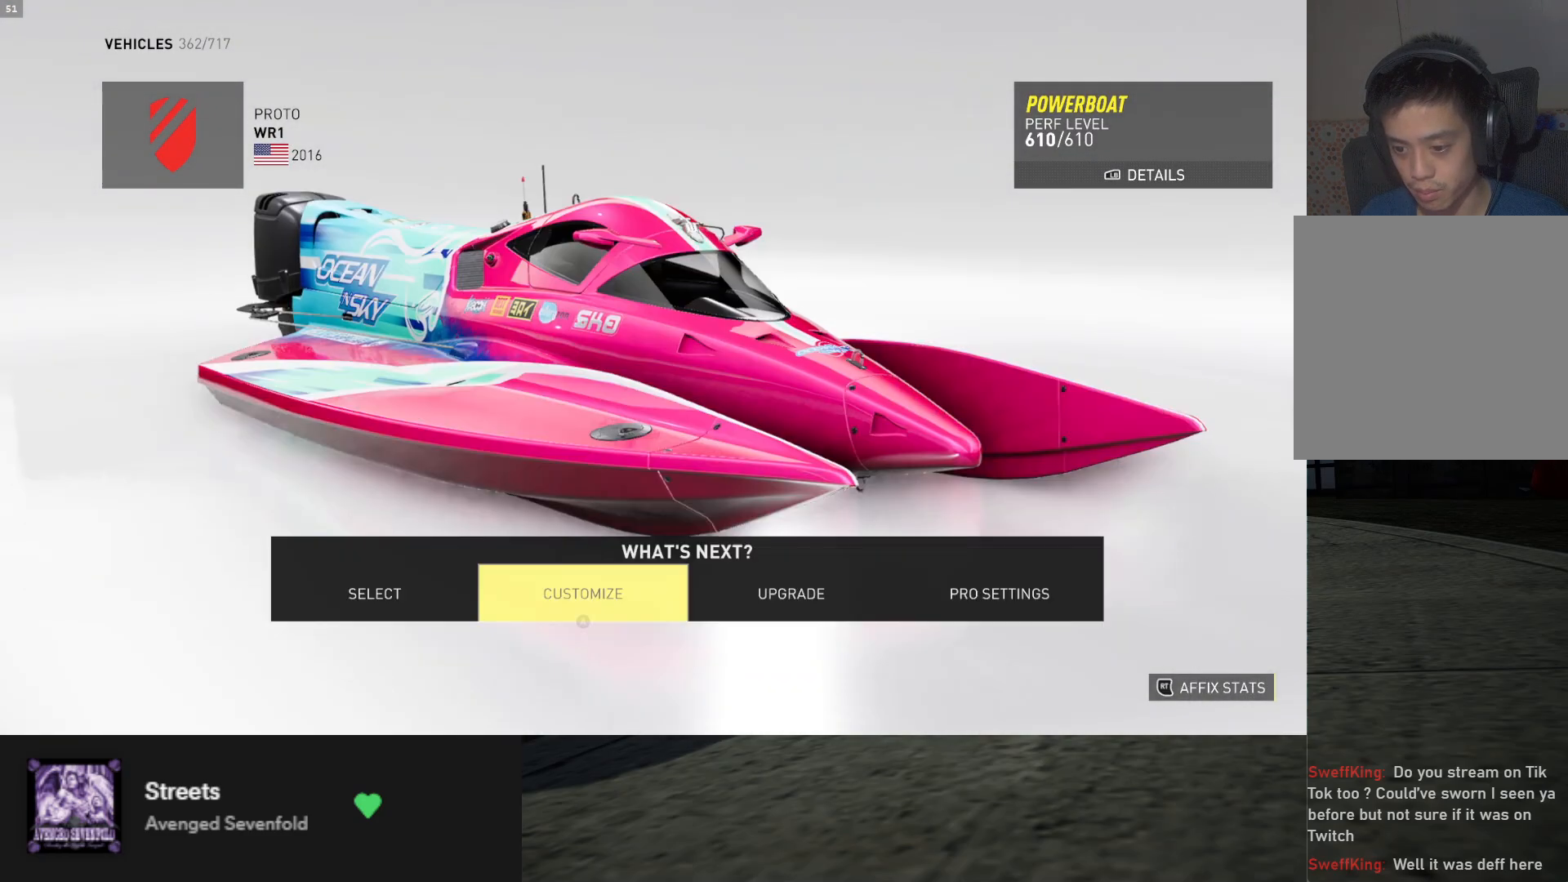
{"buttons": [], "left_stick": "center", "right_stick": "center", "events": [[50, "DPAD_RIGHT", "up"], [183, "DPAD_RIGHT", "down"], [267, "DPAD_RIGHT", "up"]]}
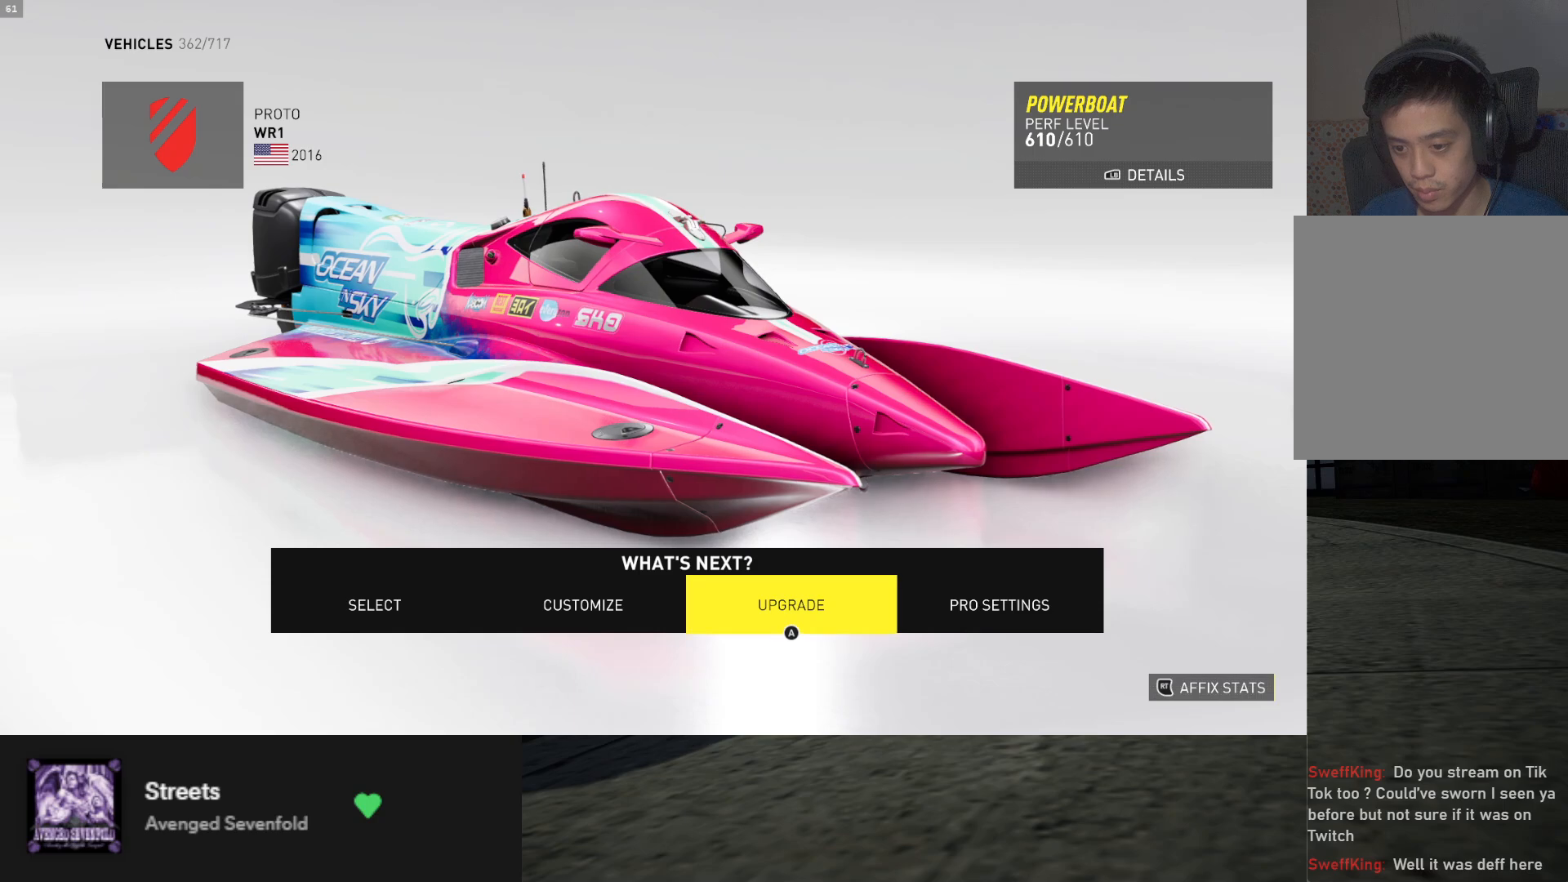
{"buttons": [], "left_stick": "center", "right_stick": "center", "events": [[50, "A", "down"], [117, "A", "up"]]}
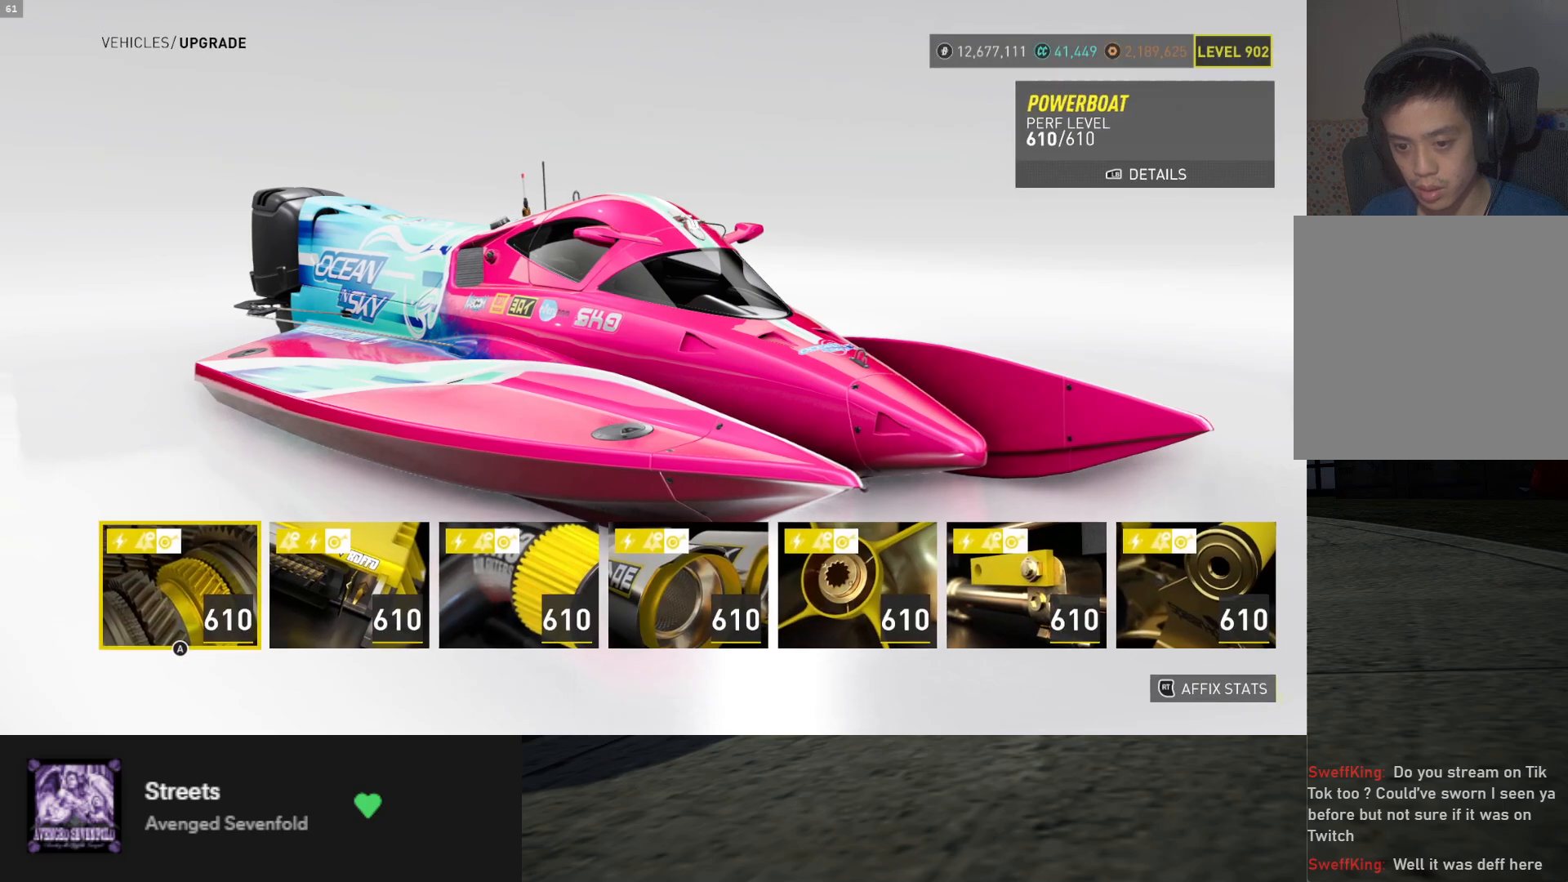
{"buttons": [], "left_stick": "center", "right_stick": "center", "events": [[317, "B", "down"], [417, "B", "up"]]}
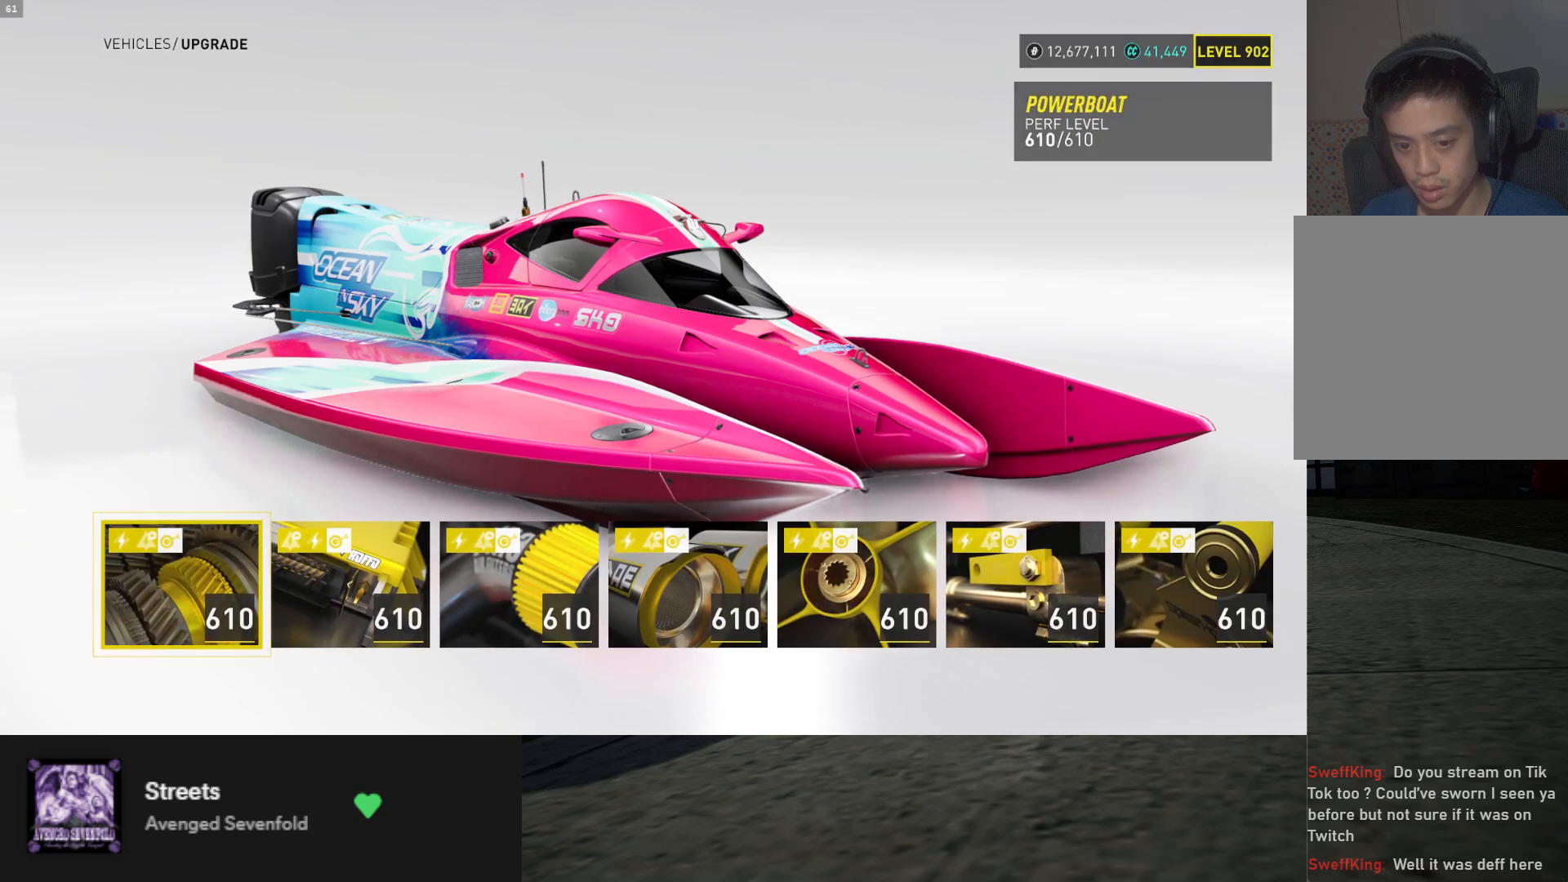
{"buttons": ["A"], "left_stick": "center", "right_stick": "center", "events": [[100, "DPAD_LEFT", "down"], [150, "DPAD_LEFT", "up"], [250, "DPAD_LEFT", "down"], [317, "DPAD_LEFT", "up"], [500, "A", "down"]]}
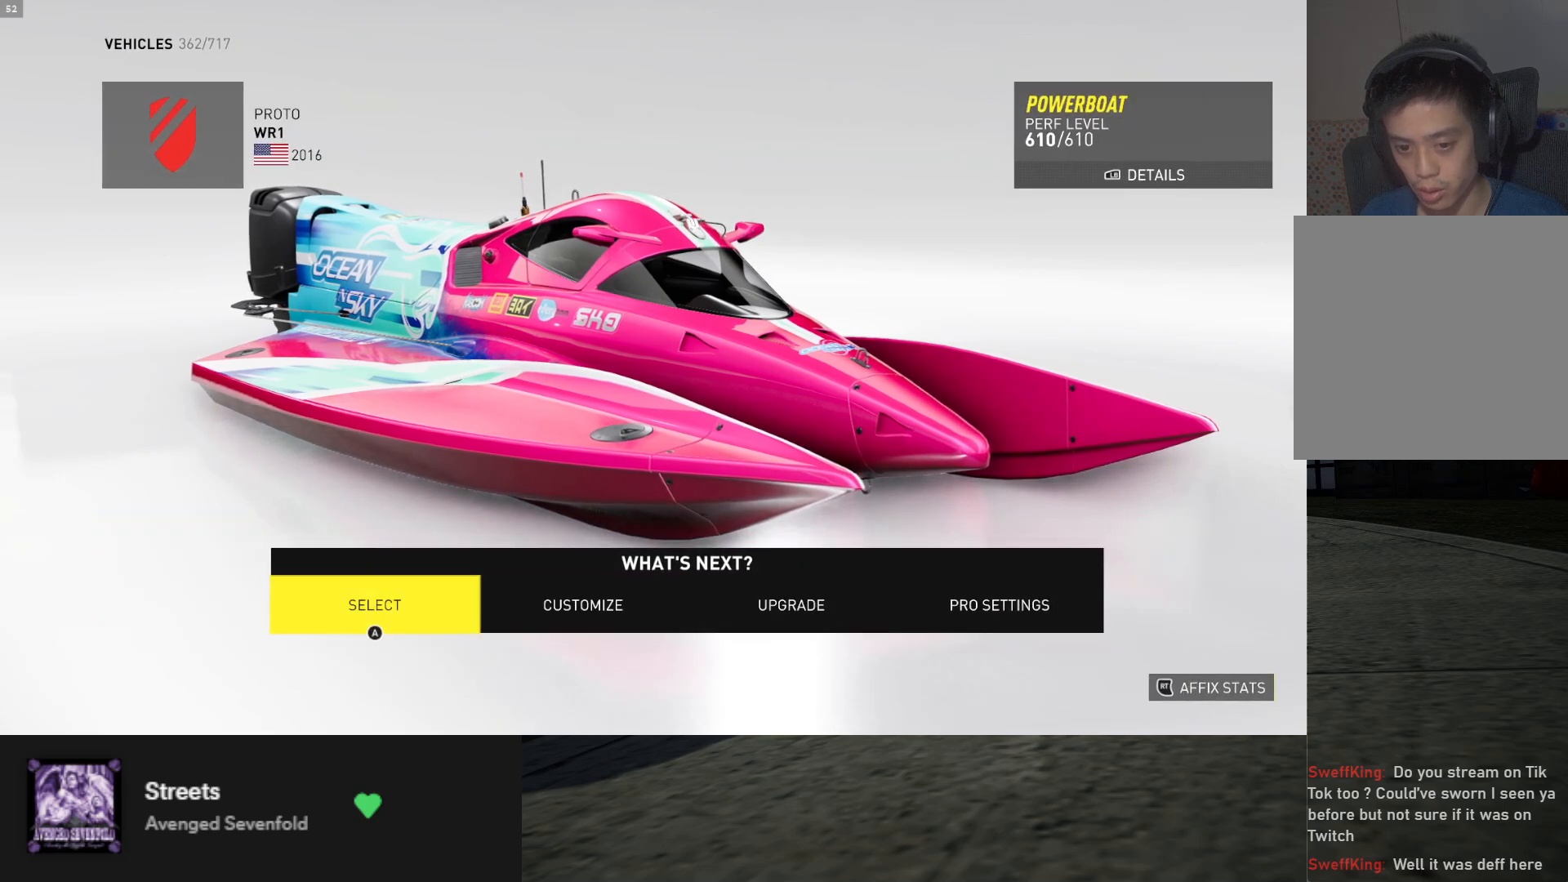
{"buttons": ["R2"], "left_stick": "center", "right_stick": "center", "events": [[83, "A", "up"], [217, "R2", "down"]]}
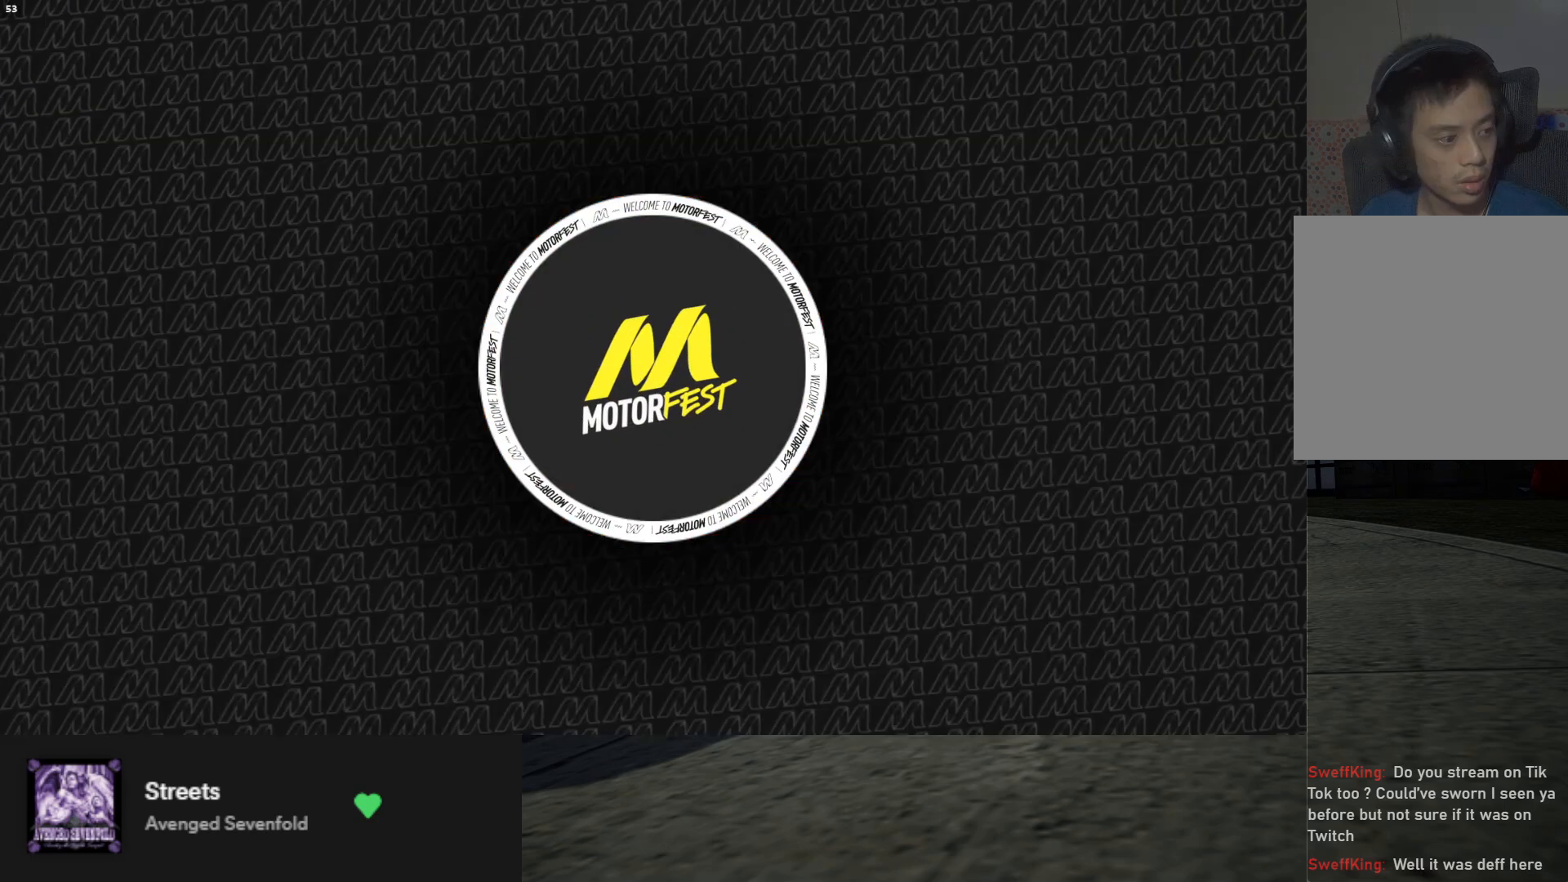
{"buttons": ["R2"], "left_stick": "center", "right_stick": "center", "events": []}
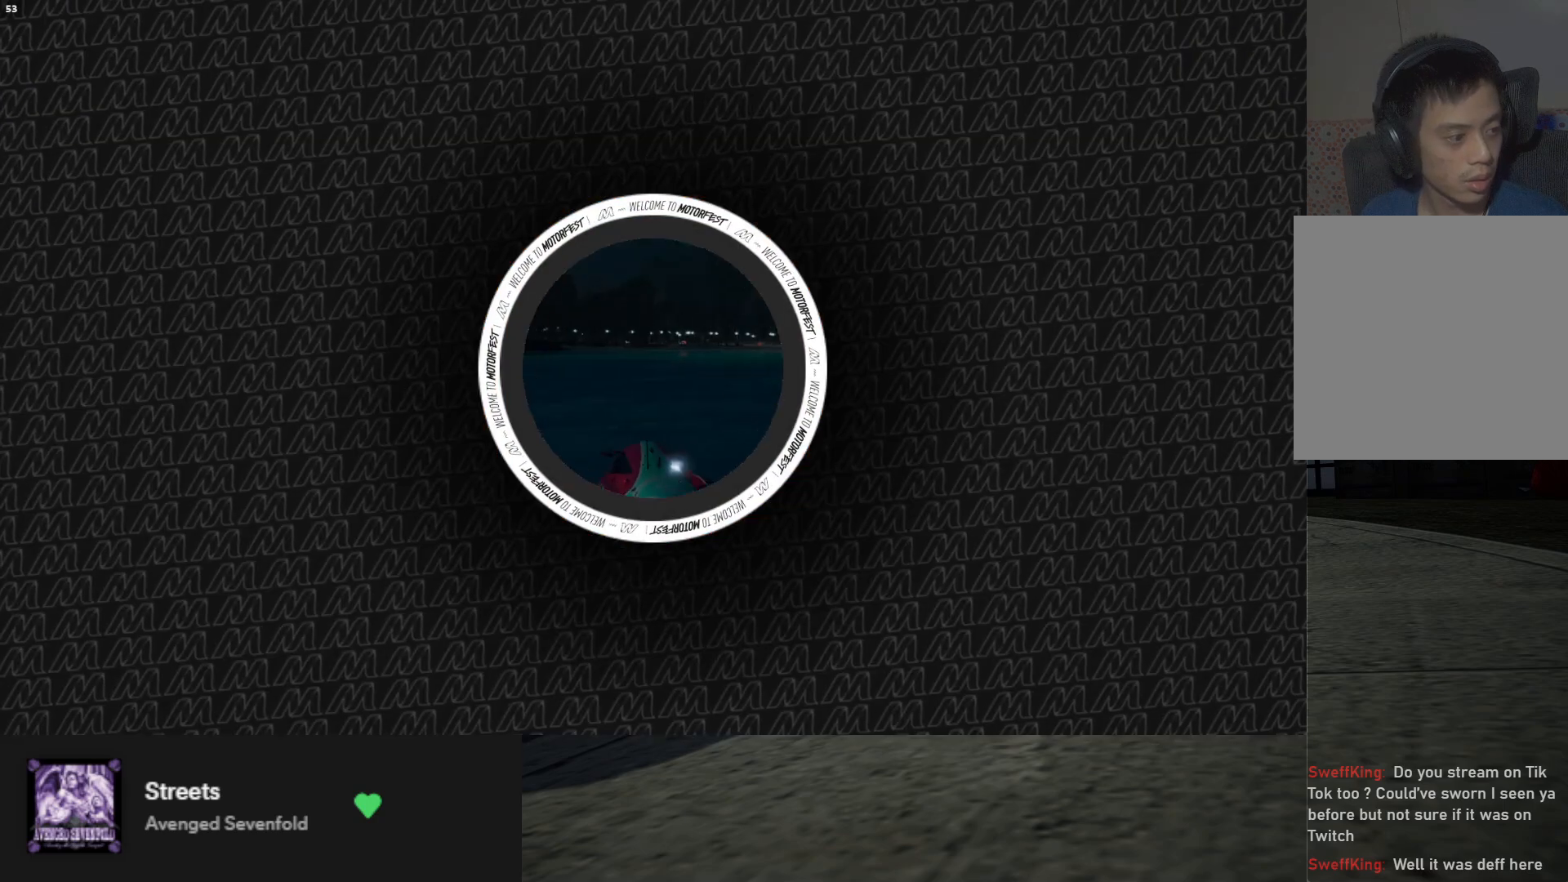
{"buttons": ["R2"], "left_stick": "center", "right_stick": "center", "events": []}
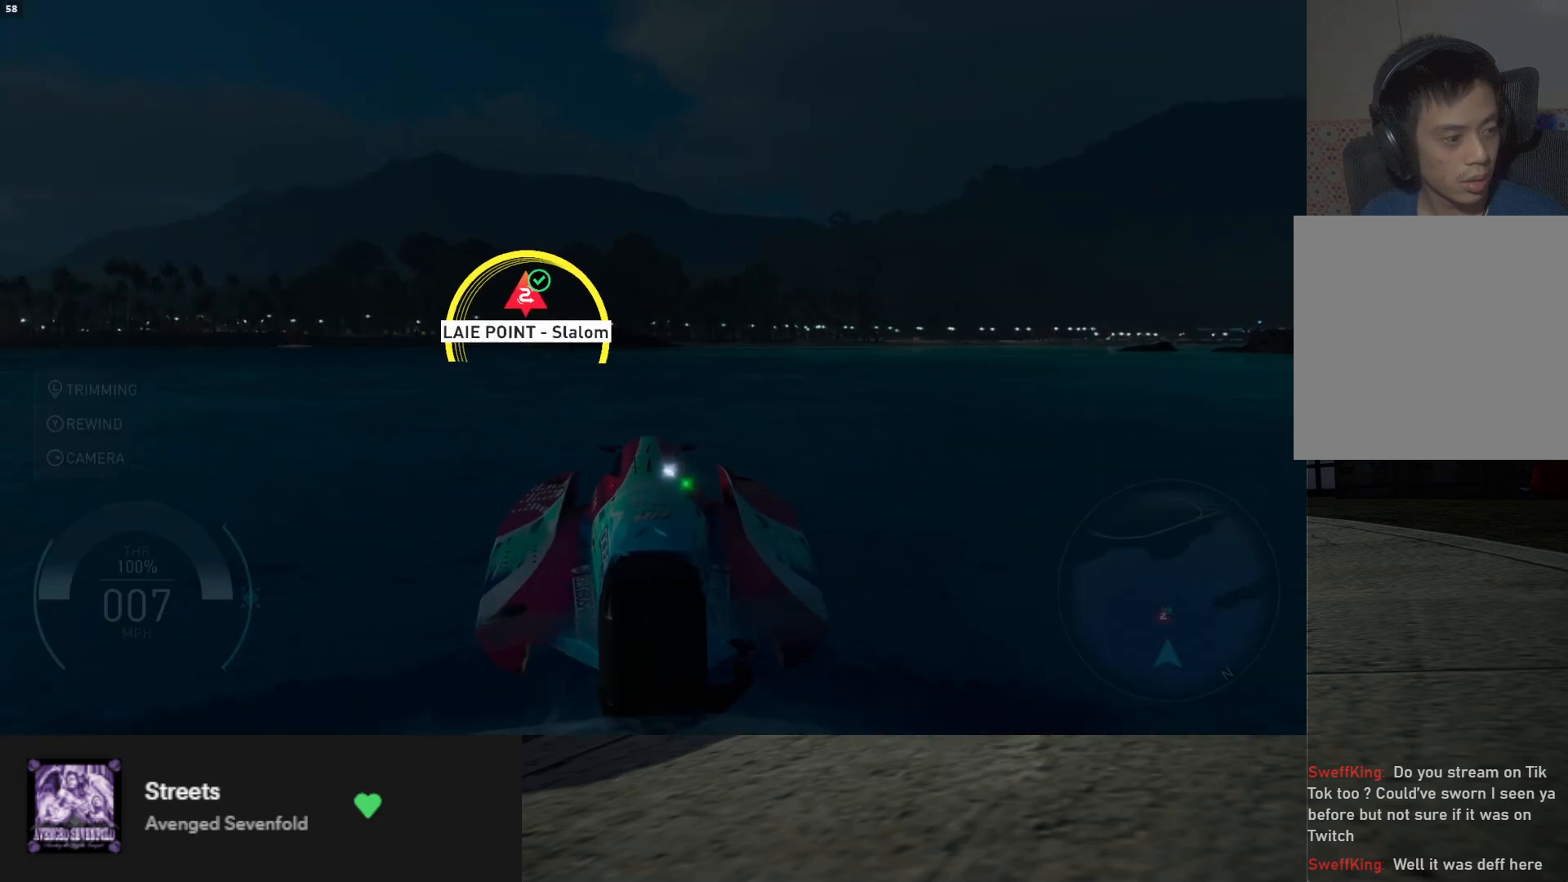
{"buttons": ["R2"], "left_stick": "right", "right_stick": "center", "events": [[300, "left_stick", "right"]]}
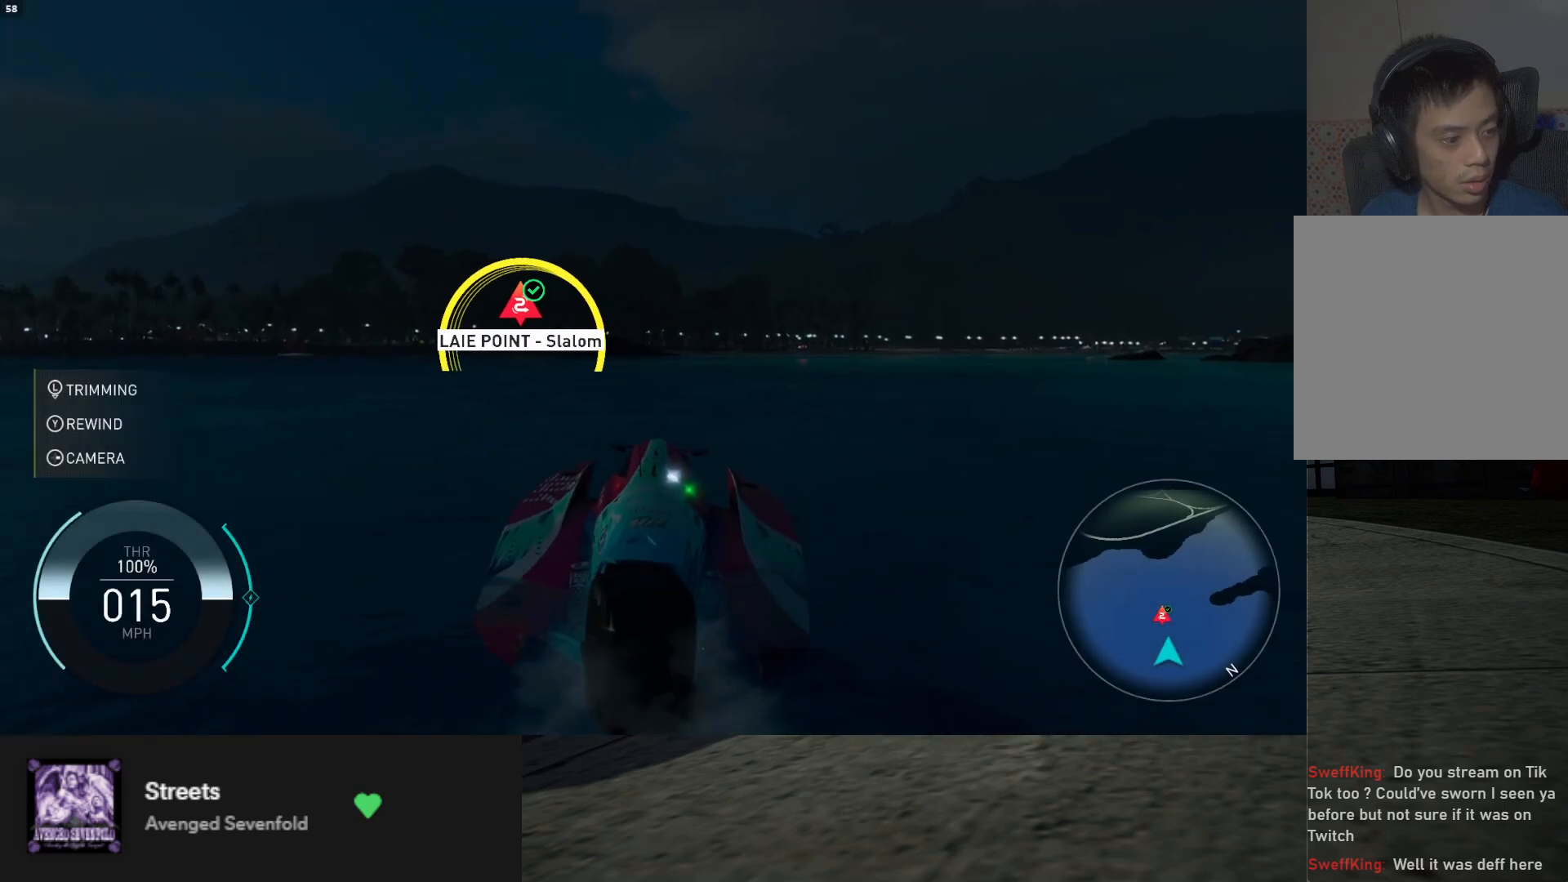
{"buttons": ["L1", "R2"], "left_stick": "center", "right_stick": "center", "events": [[150, "L1", "down"], [200, "left_stick", "center"]]}
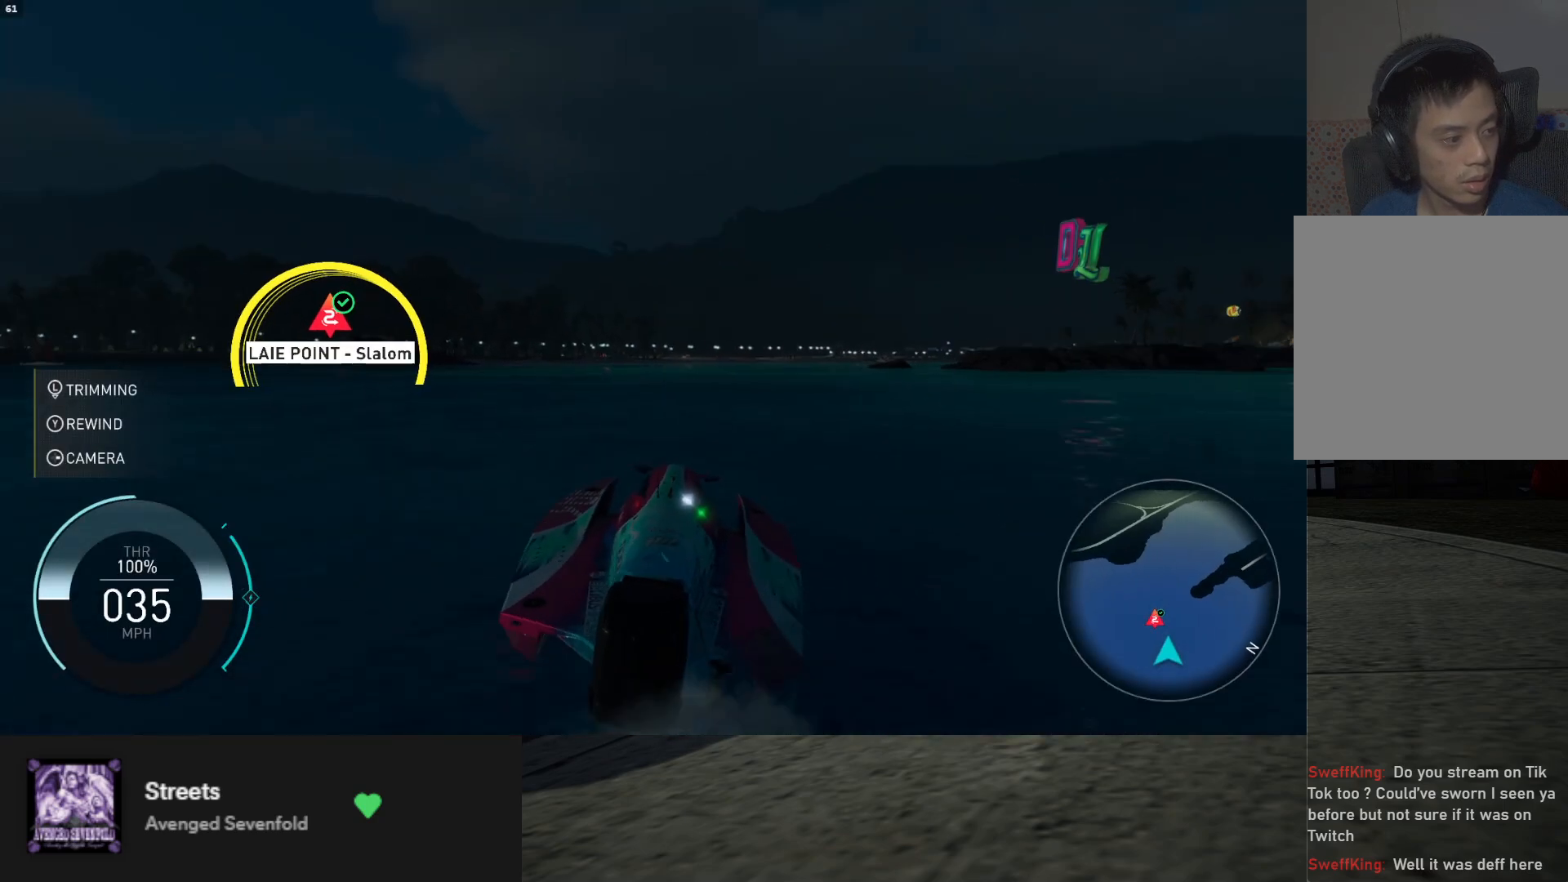
{"buttons": ["R2"], "left_stick": "center", "right_stick": "center", "events": [[150, "L1", "up"], [367, "left_stick", "left"], [500, "left_stick", "center"]]}
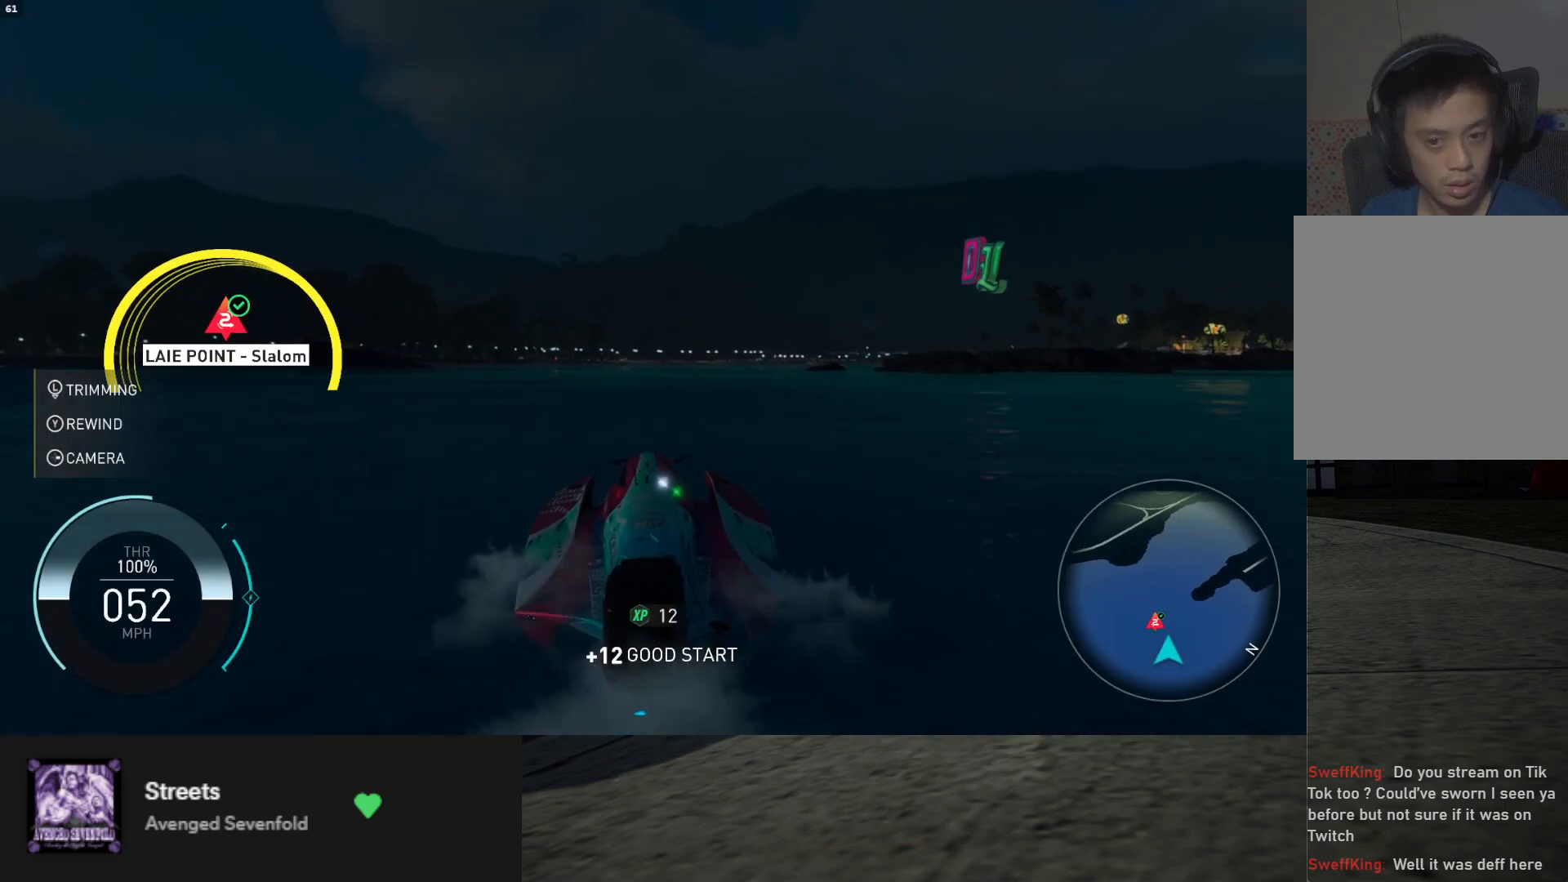
{"buttons": ["R2"], "left_stick": "left", "right_stick": "center", "events": [[200, "left_stick", "left"]]}